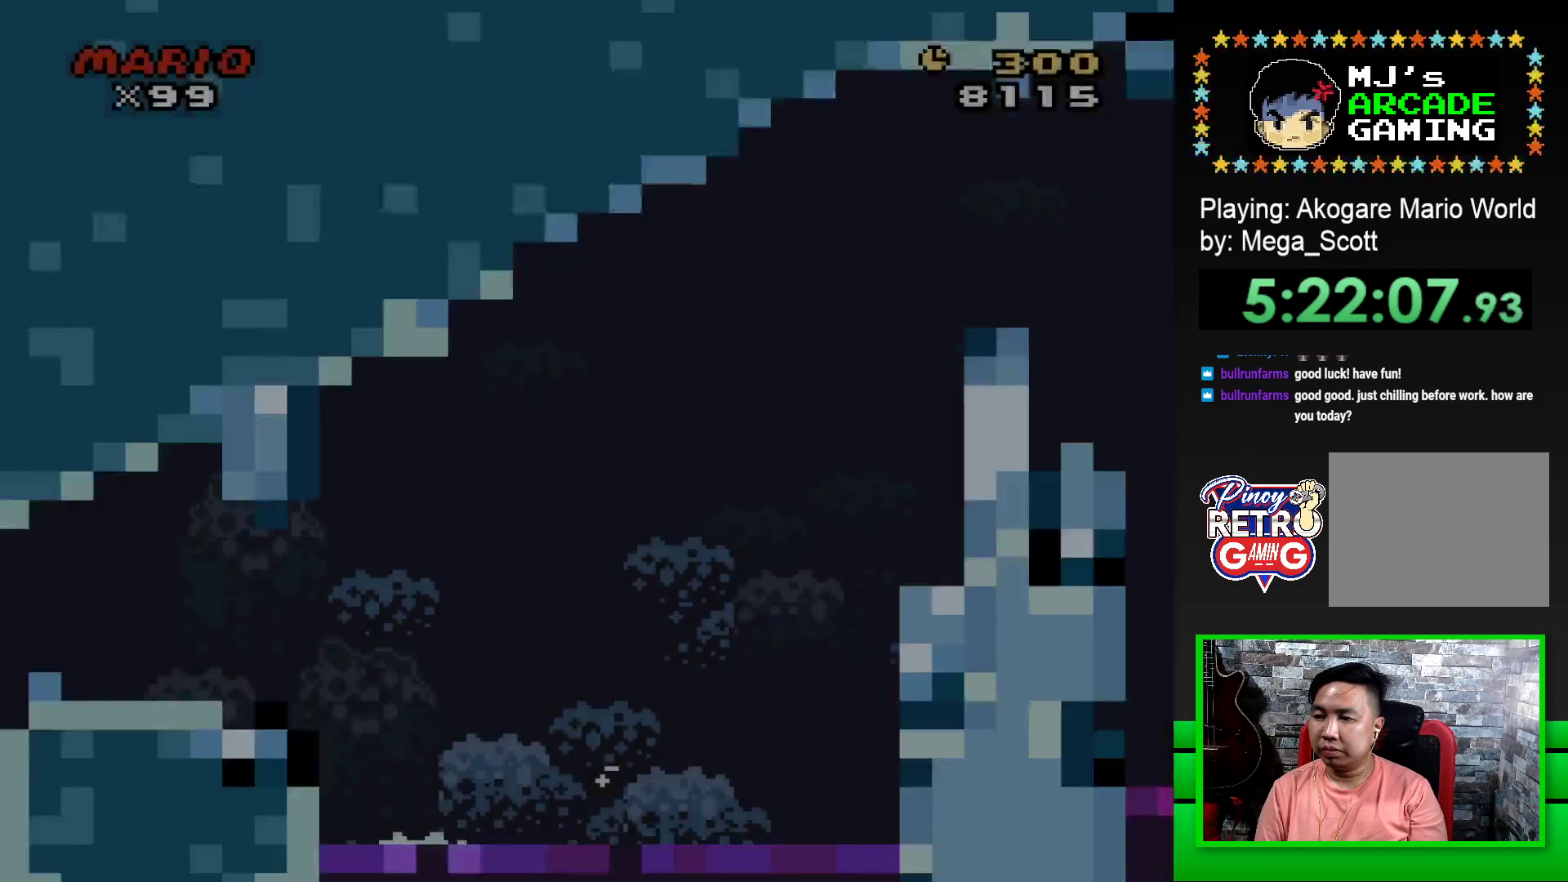
Gameplay with a controller (PlayStation layout); each line is a JSON object with the inputs held at the frame after it. "events" lists button and stick changes between this image and that frame as [ms after this image, input, new state], when the widget could be followed in between. Not read: left_stick right_stick.
{"buttons": ["SQUARE", "DPAD_RIGHT"], "events": []}
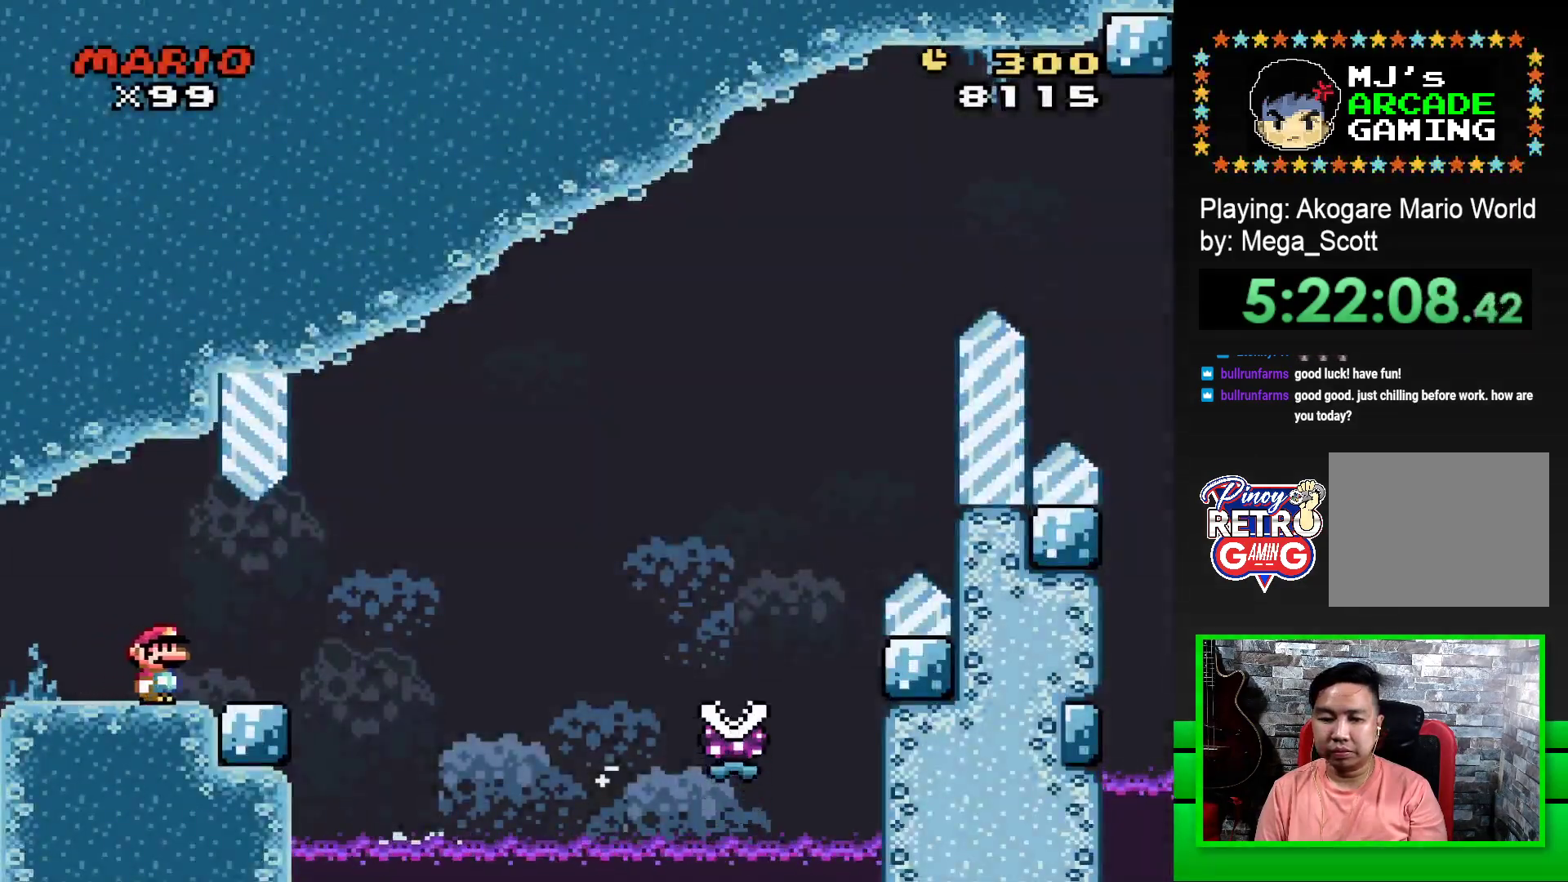
{"buttons": ["SQUARE", "R1", "DPAD_RIGHT"], "events": [[250, "R1", "down"]]}
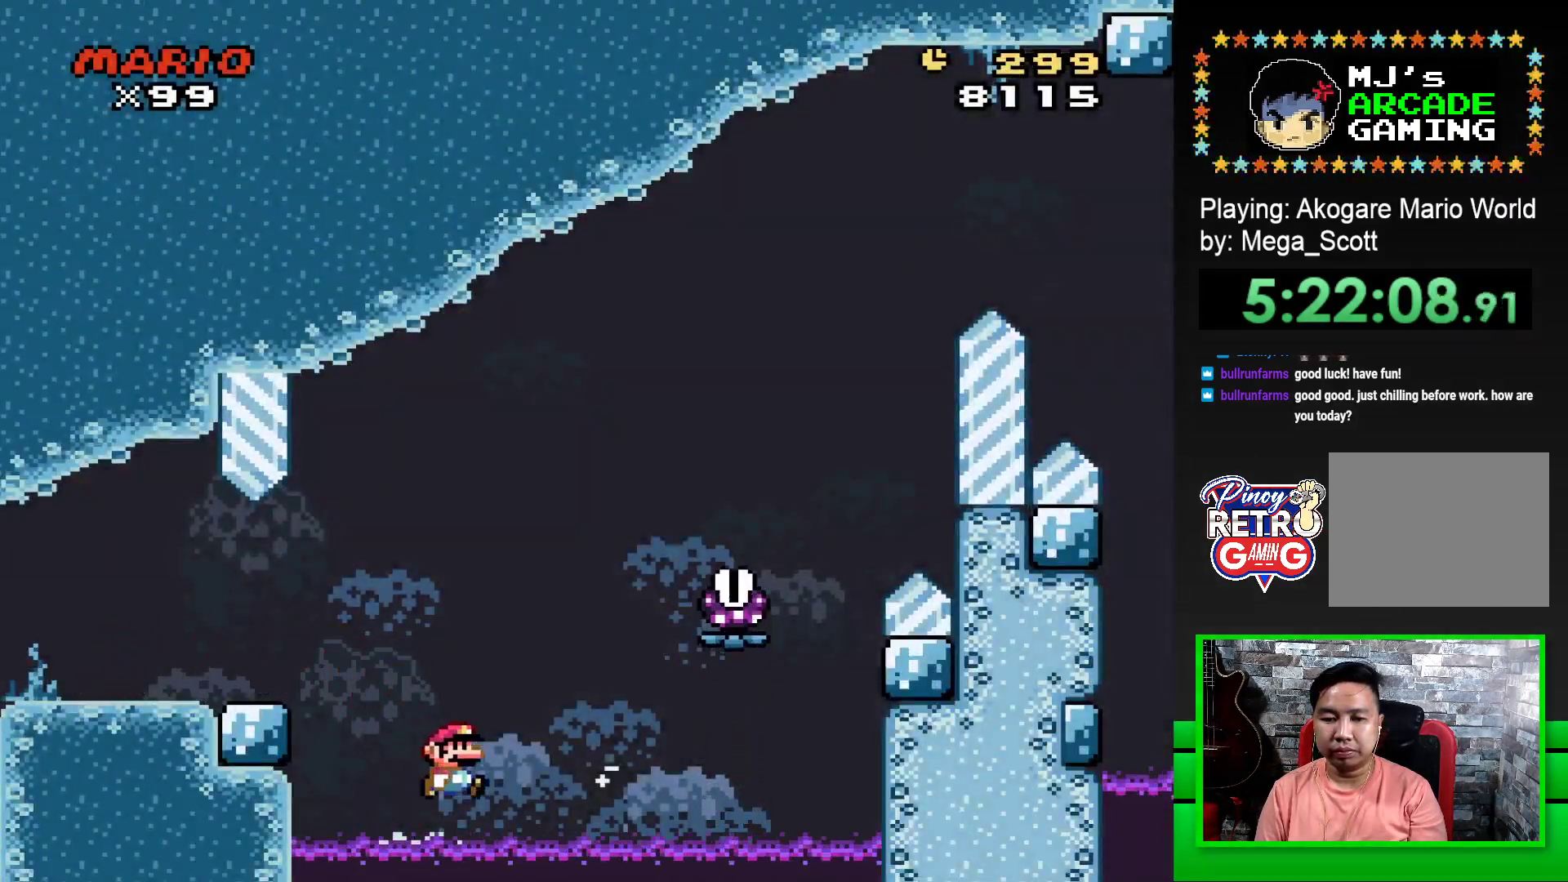
{"buttons": [], "events": [[233, "DPAD_RIGHT", "up"], [250, "R1", "up"], [267, "SQUARE", "up"], [383, "DPAD_LEFT", "down"], [417, "CROSS", "down"], [450, "DPAD_LEFT", "up"], [500, "CROSS", "up"]]}
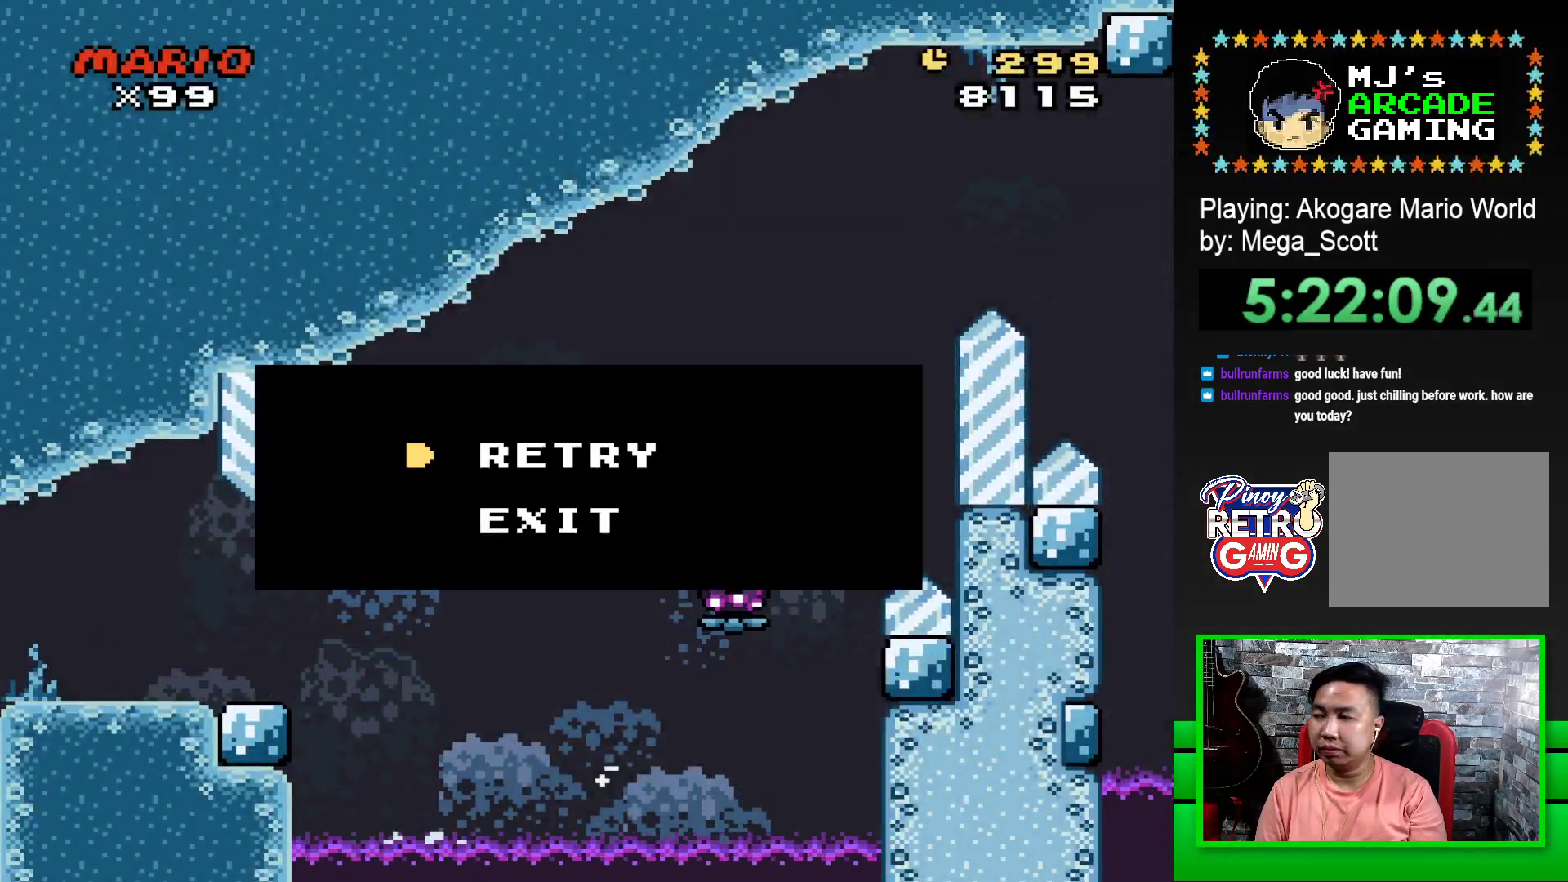
{"buttons": [], "events": [[33, "DPAD_LEFT", "down"], [83, "CROSS", "down"], [100, "DPAD_LEFT", "up"], [133, "CROSS", "up"], [150, "DPAD_LEFT", "down"], [217, "CROSS", "down"], [217, "DPAD_LEFT", "up"], [267, "DPAD_LEFT", "down"], [283, "CROSS", "up"], [350, "DPAD_LEFT", "up"], [367, "CROSS", "down"], [417, "DPAD_LEFT", "down"], [433, "CROSS", "up"], [500, "DPAD_LEFT", "up"]]}
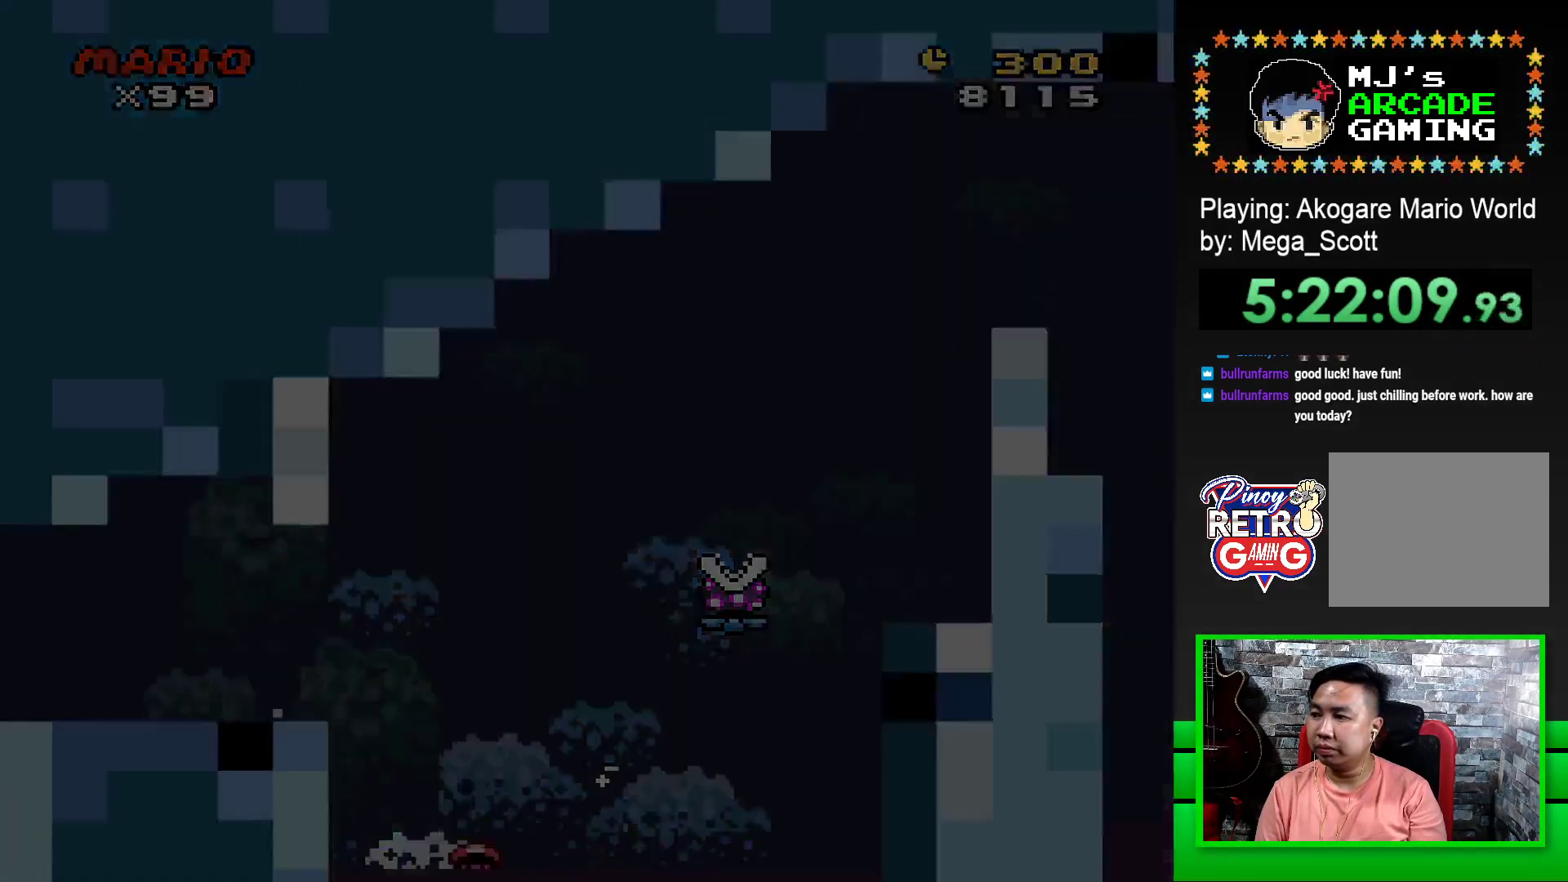
{"buttons": ["CROSS"], "events": [[17, "CROSS", "down"], [50, "DPAD_LEFT", "down"], [83, "CROSS", "up"], [133, "DPAD_LEFT", "up"], [167, "CROSS", "down"], [200, "DPAD_LEFT", "down"], [217, "CROSS", "up"], [250, "DPAD_LEFT", "up"], [317, "CROSS", "down"], [350, "DPAD_LEFT", "down"], [367, "CROSS", "up"], [383, "DPAD_LEFT", "up"], [467, "CROSS", "down"]]}
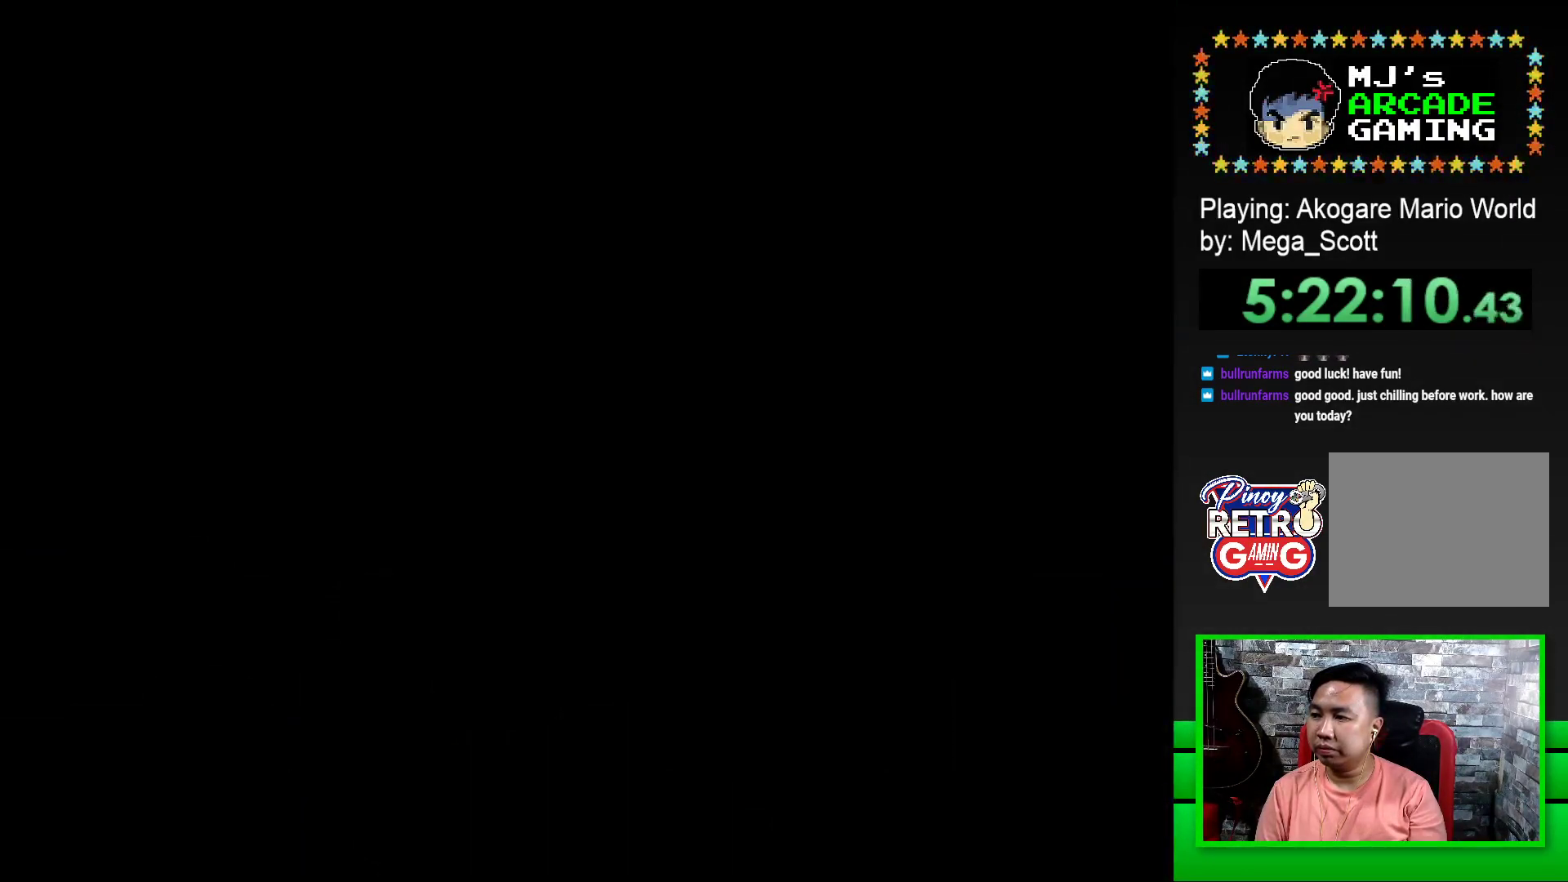
{"buttons": [], "events": [[17, "CROSS", "up"], [100, "DPAD_LEFT", "down"], [150, "DPAD_LEFT", "up"]]}
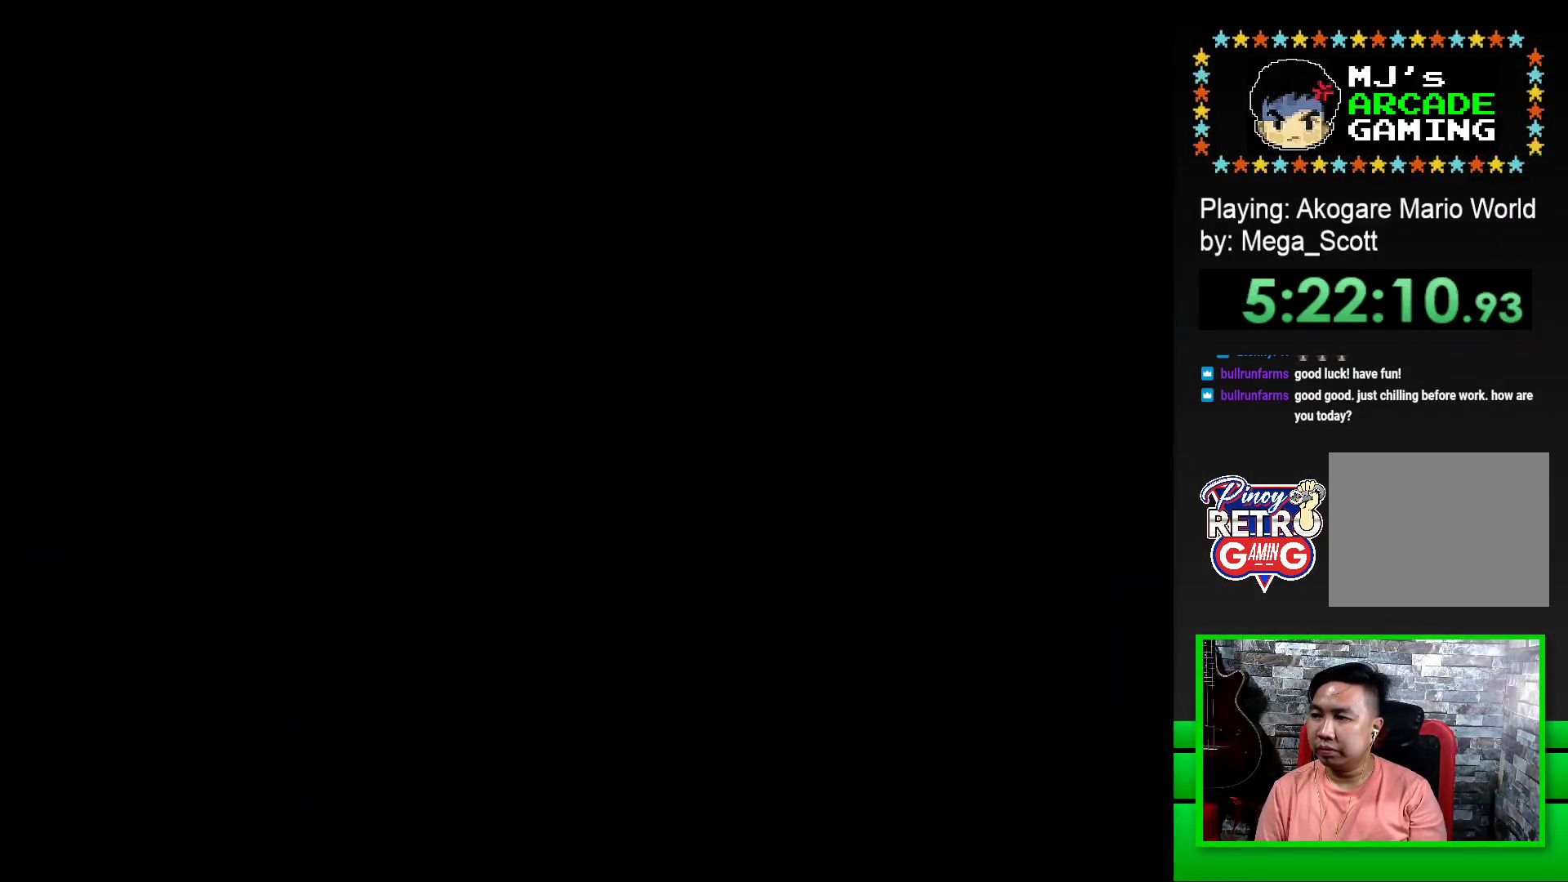
{"buttons": ["SQUARE", "DPAD_RIGHT"], "events": [[417, "SQUARE", "down"], [483, "DPAD_RIGHT", "down"]]}
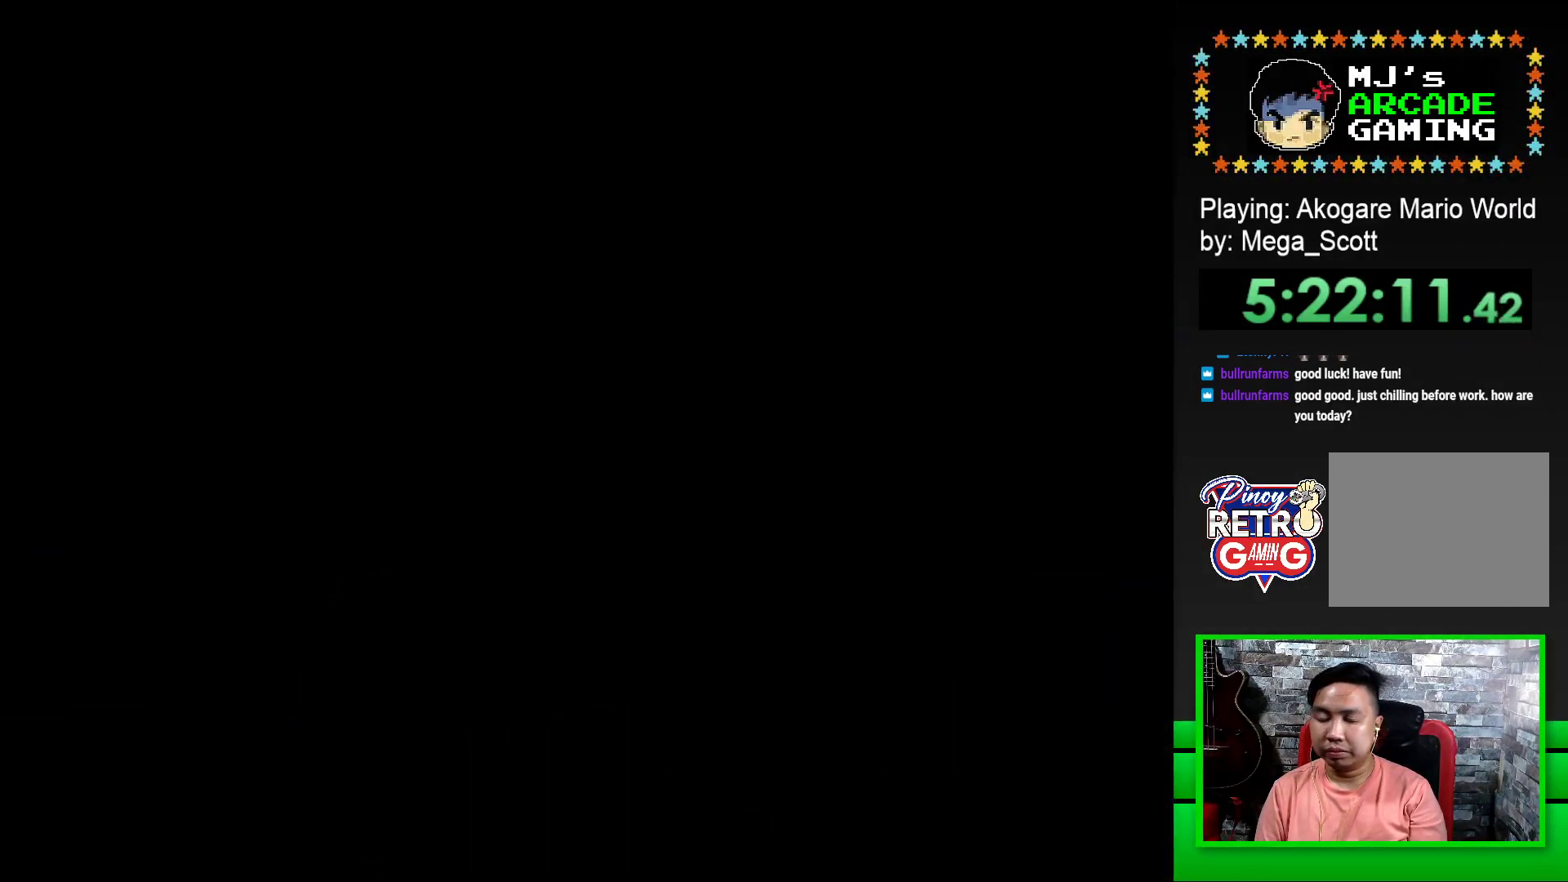
{"buttons": ["SQUARE", "DPAD_RIGHT"], "events": []}
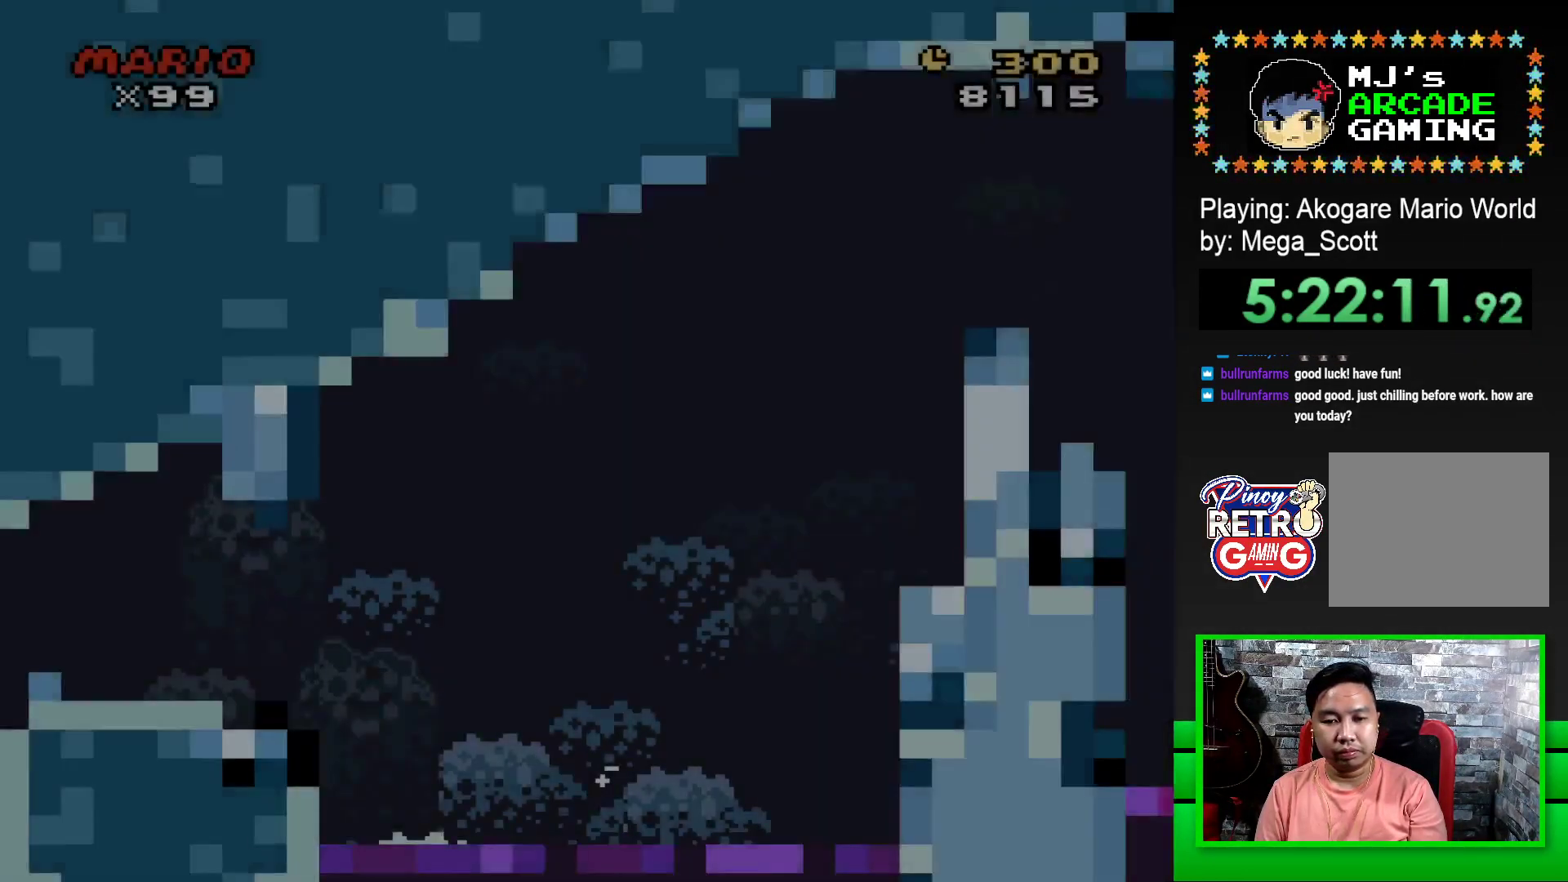
{"buttons": ["SQUARE", "DPAD_RIGHT"], "events": []}
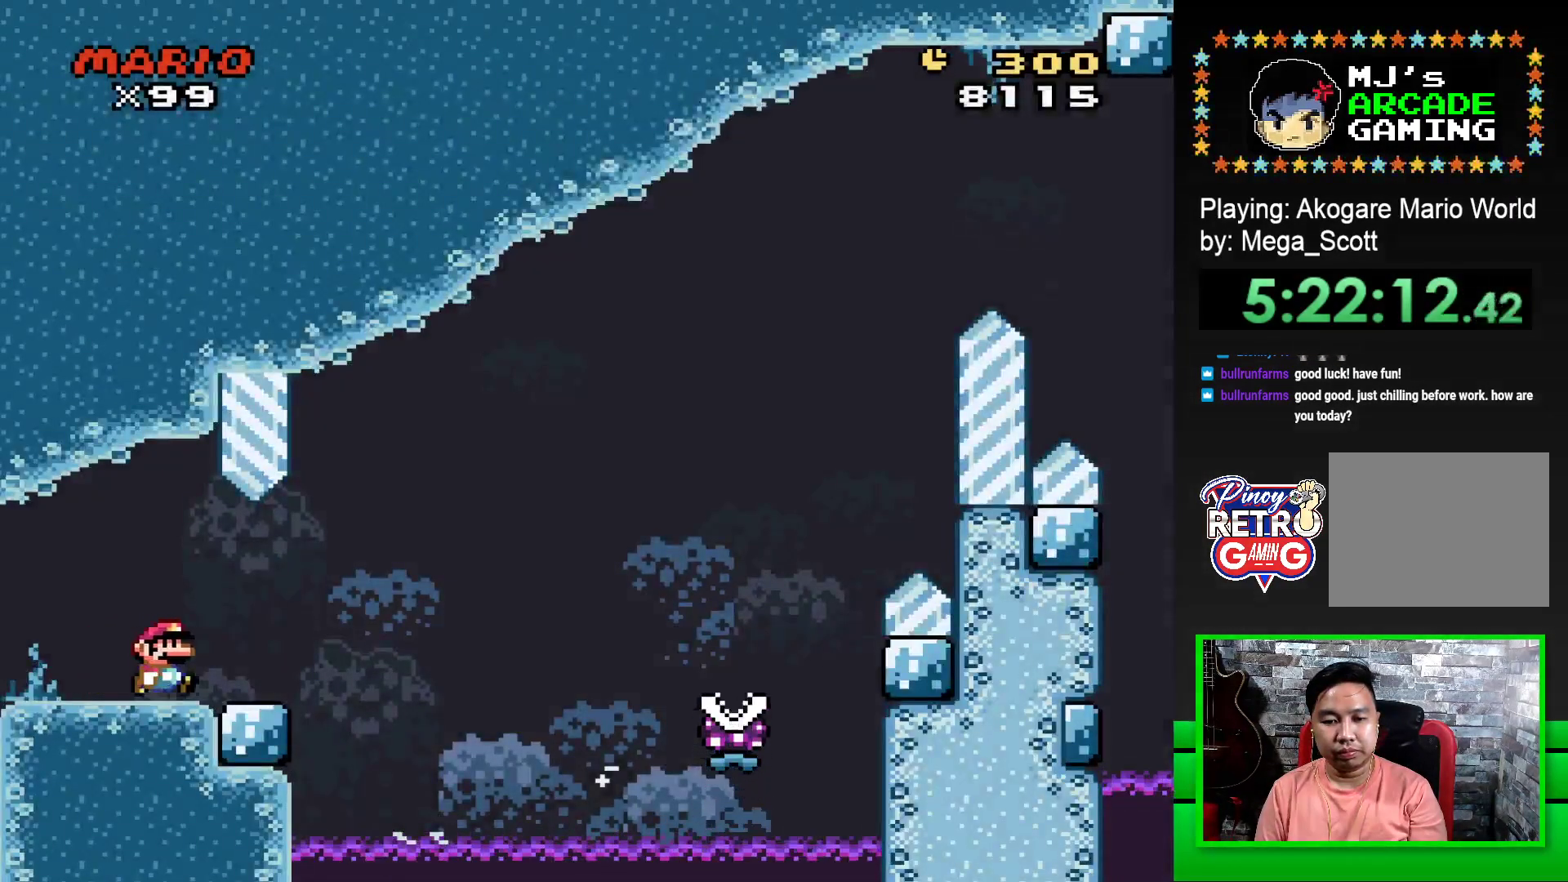
{"buttons": ["SQUARE", "R1", "DPAD_RIGHT"], "events": [[150, "R1", "down"]]}
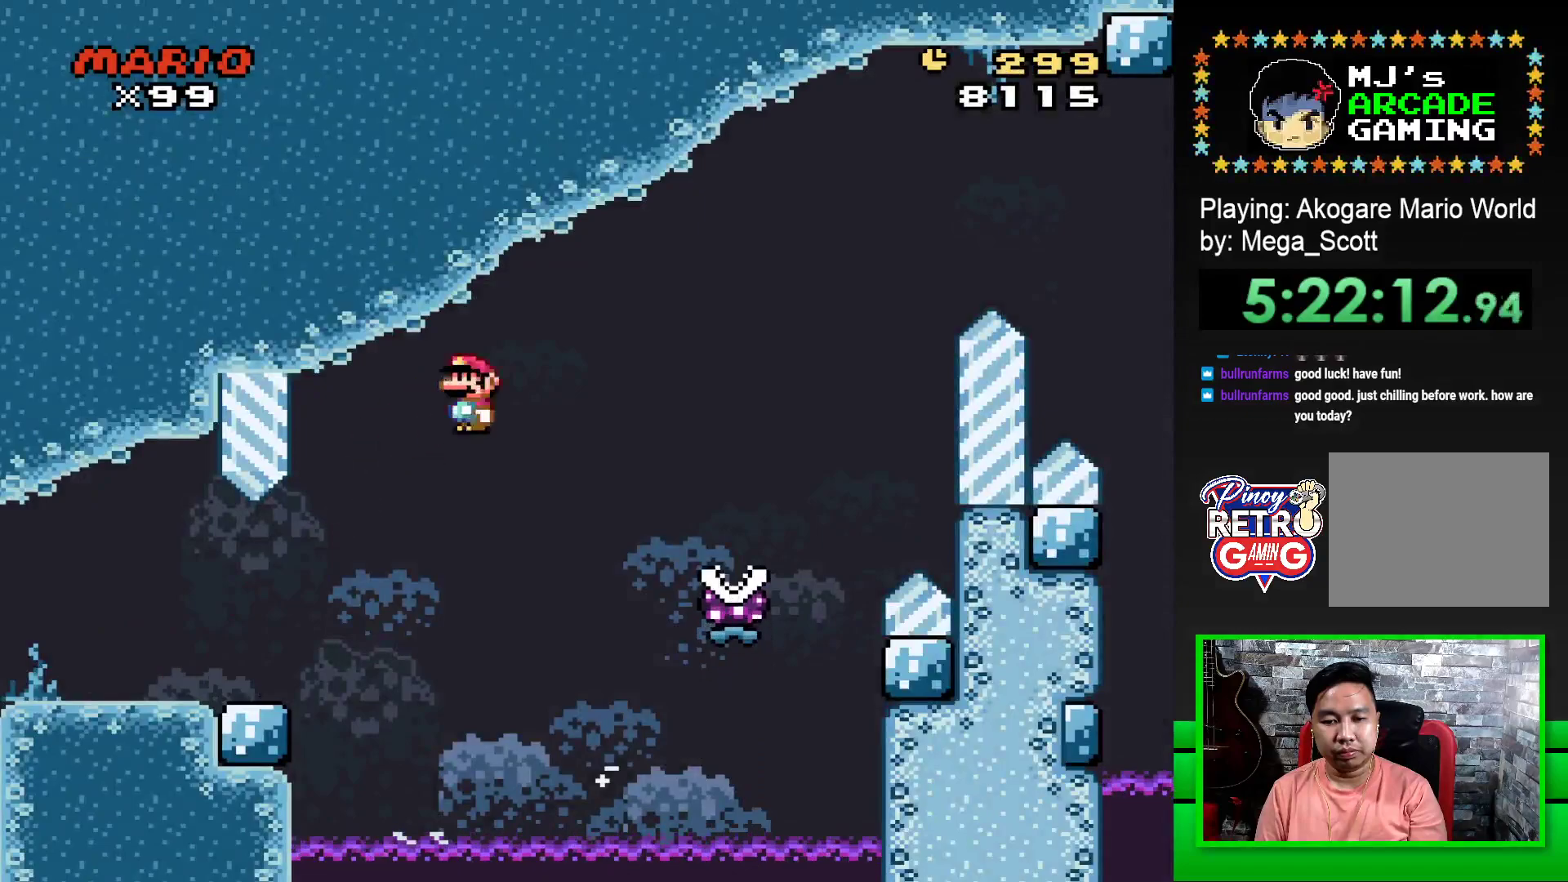
{"buttons": ["SQUARE", "R1", "DPAD_RIGHT"], "events": []}
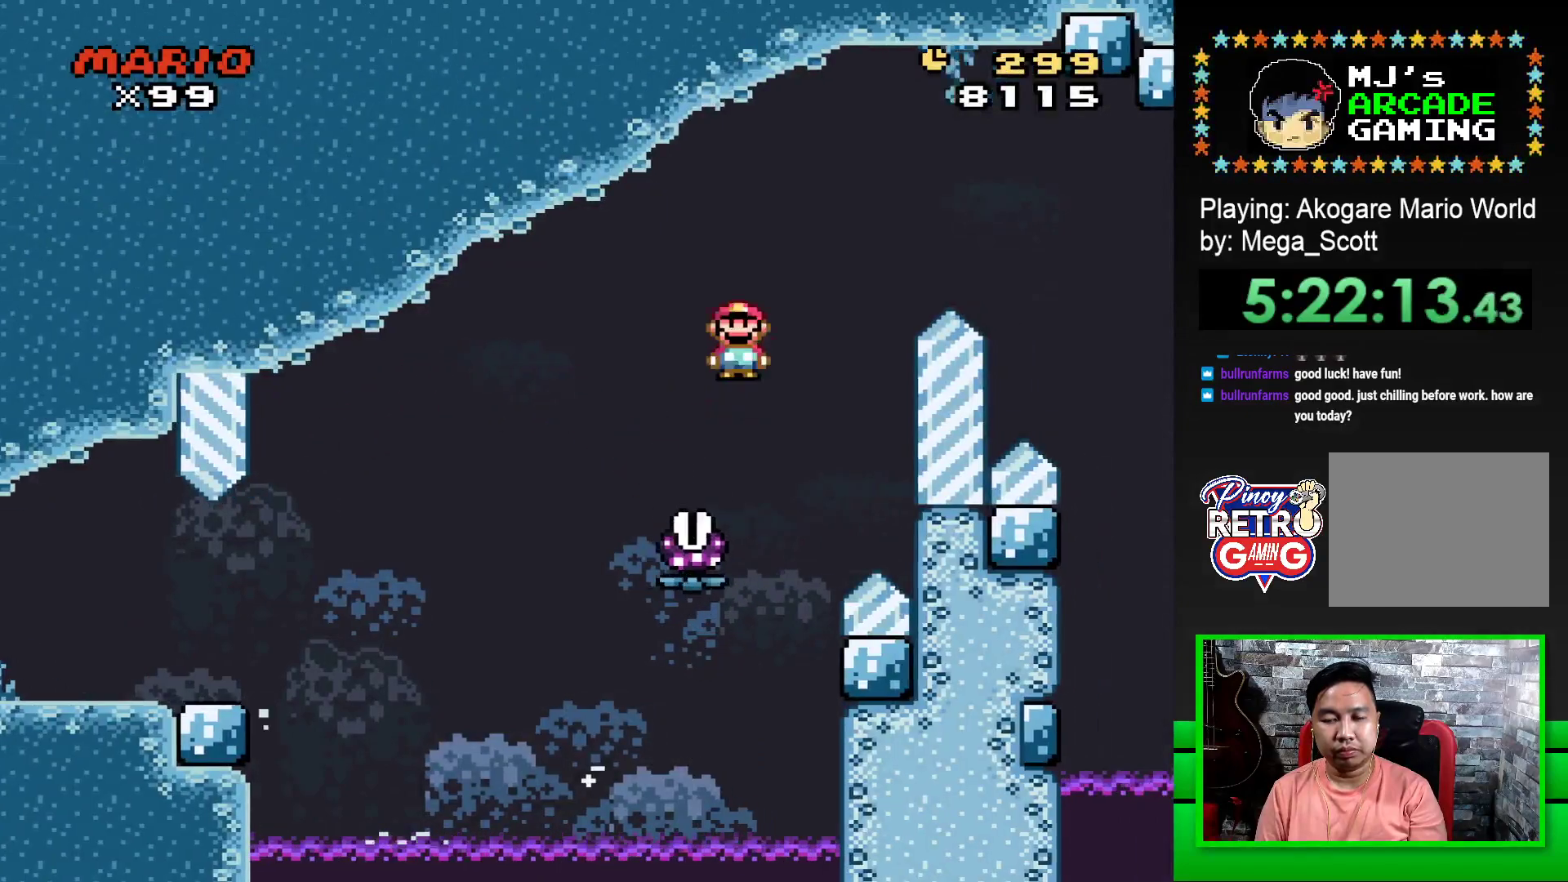
{"buttons": ["SQUARE", "DPAD_RIGHT"], "events": [[500, "R1", "up"]]}
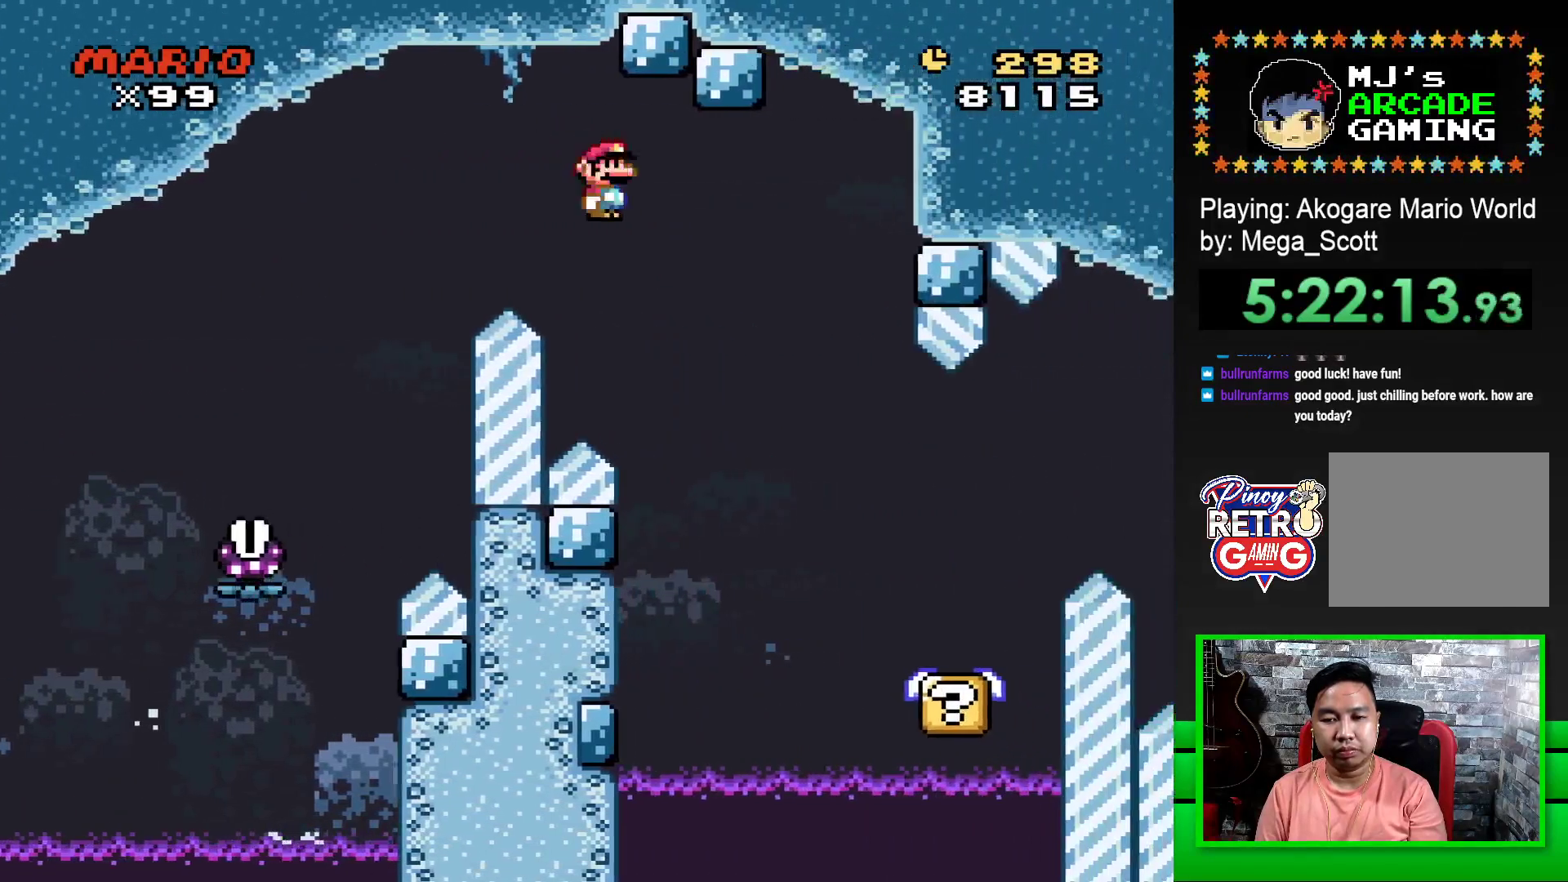
{"buttons": ["SQUARE"], "events": [[100, "DPAD_RIGHT", "up"], [350, "DPAD_LEFT", "down"], [483, "DPAD_LEFT", "up"]]}
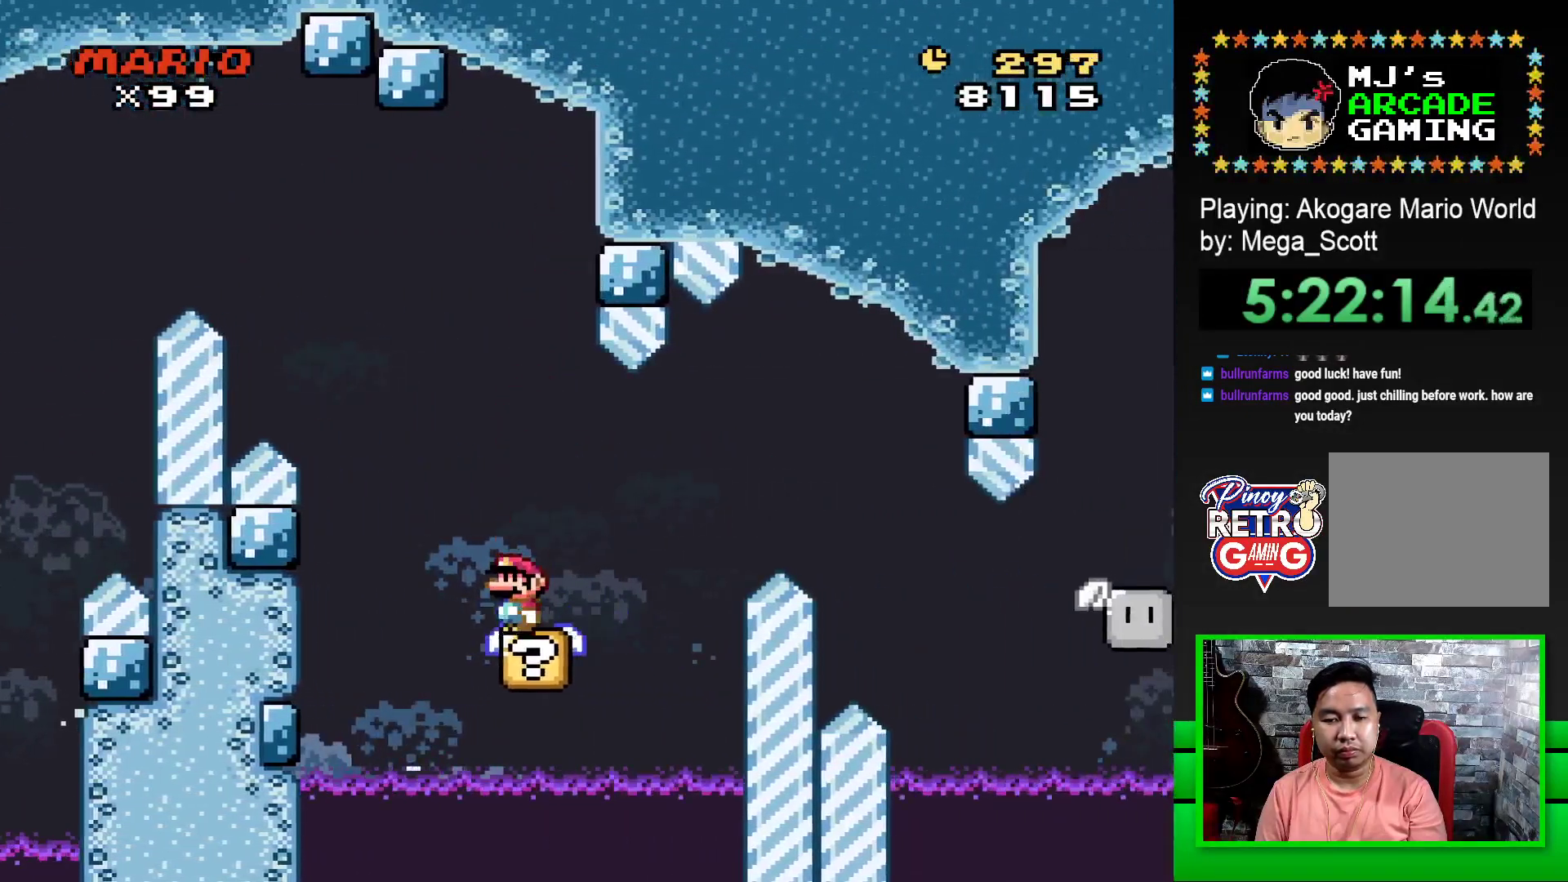
{"buttons": ["SQUARE"], "events": []}
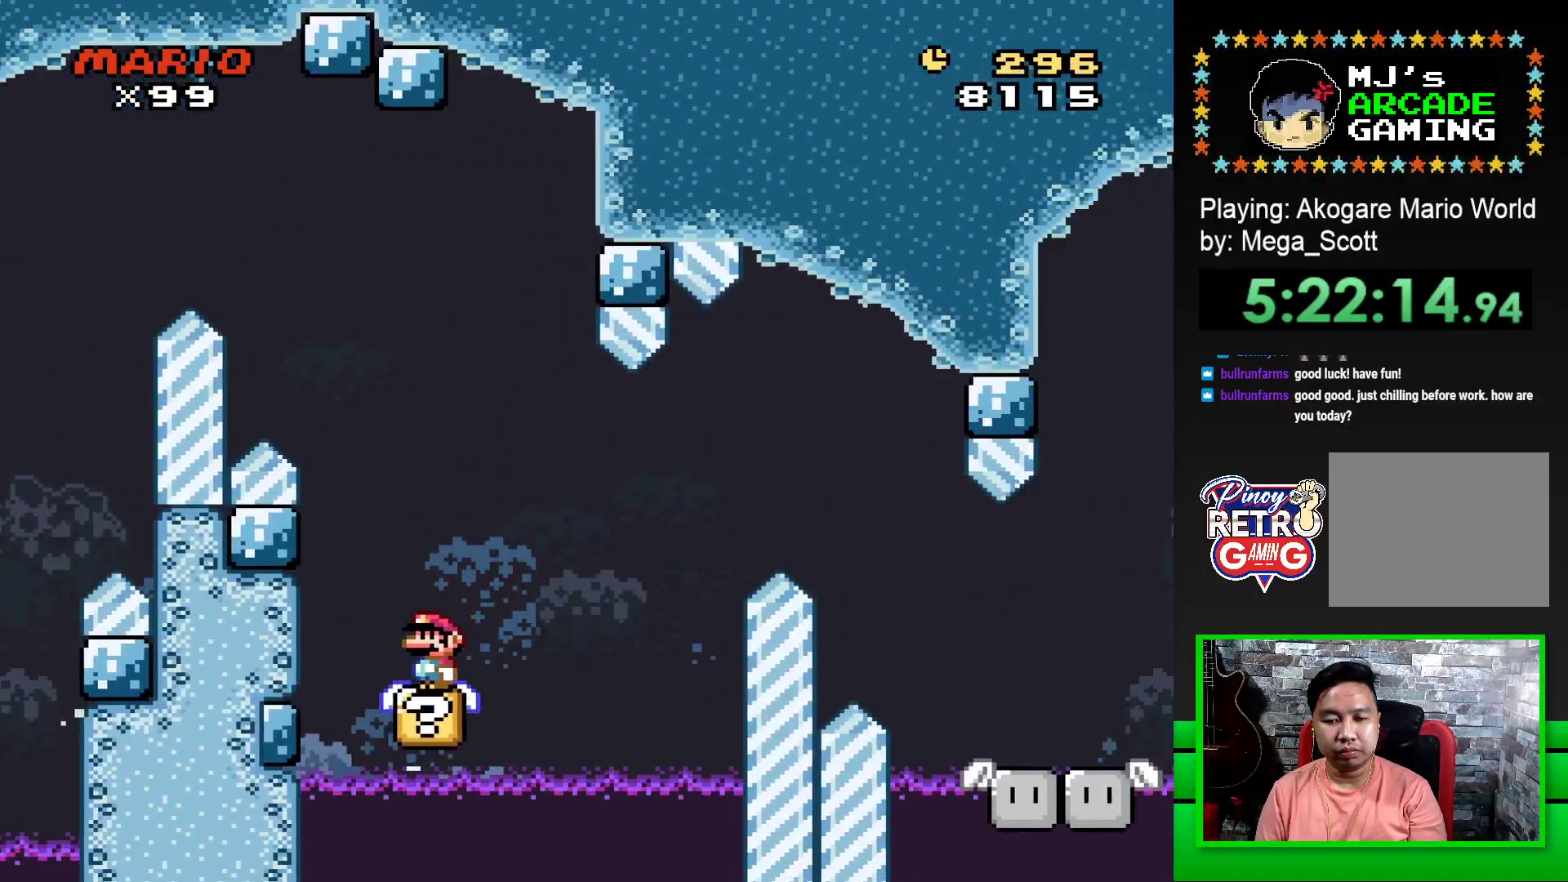
{"buttons": ["CROSS", "SQUARE", "DPAD_RIGHT"], "events": [[333, "CROSS", "down"], [333, "DPAD_RIGHT", "down"]]}
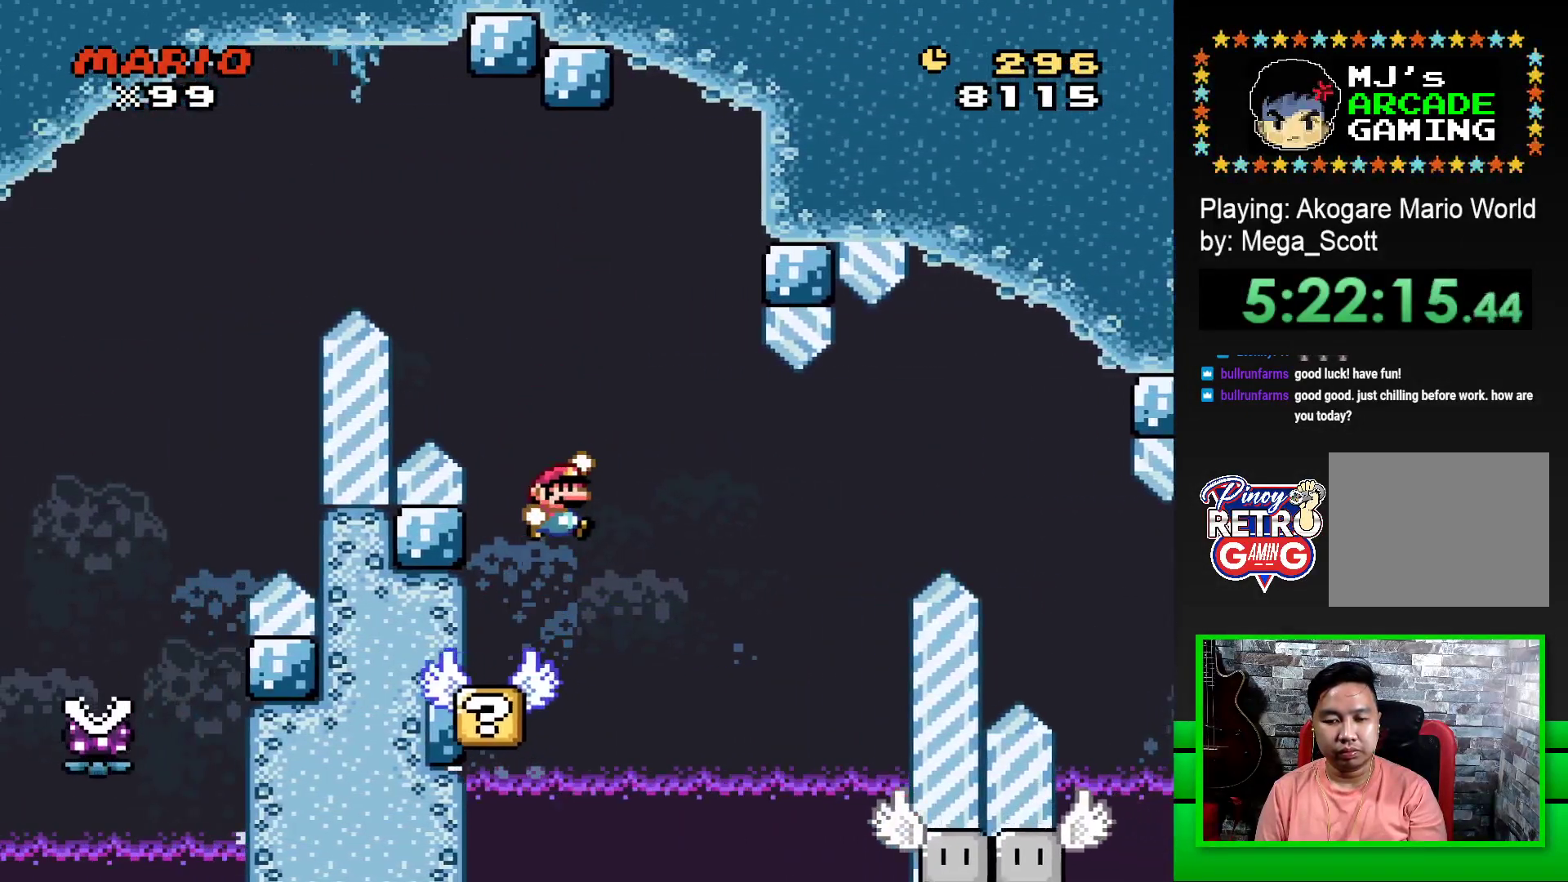
{"buttons": ["SQUARE", "DPAD_LEFT"], "events": [[150, "CROSS", "up"], [233, "DPAD_RIGHT", "up"], [383, "DPAD_LEFT", "down"]]}
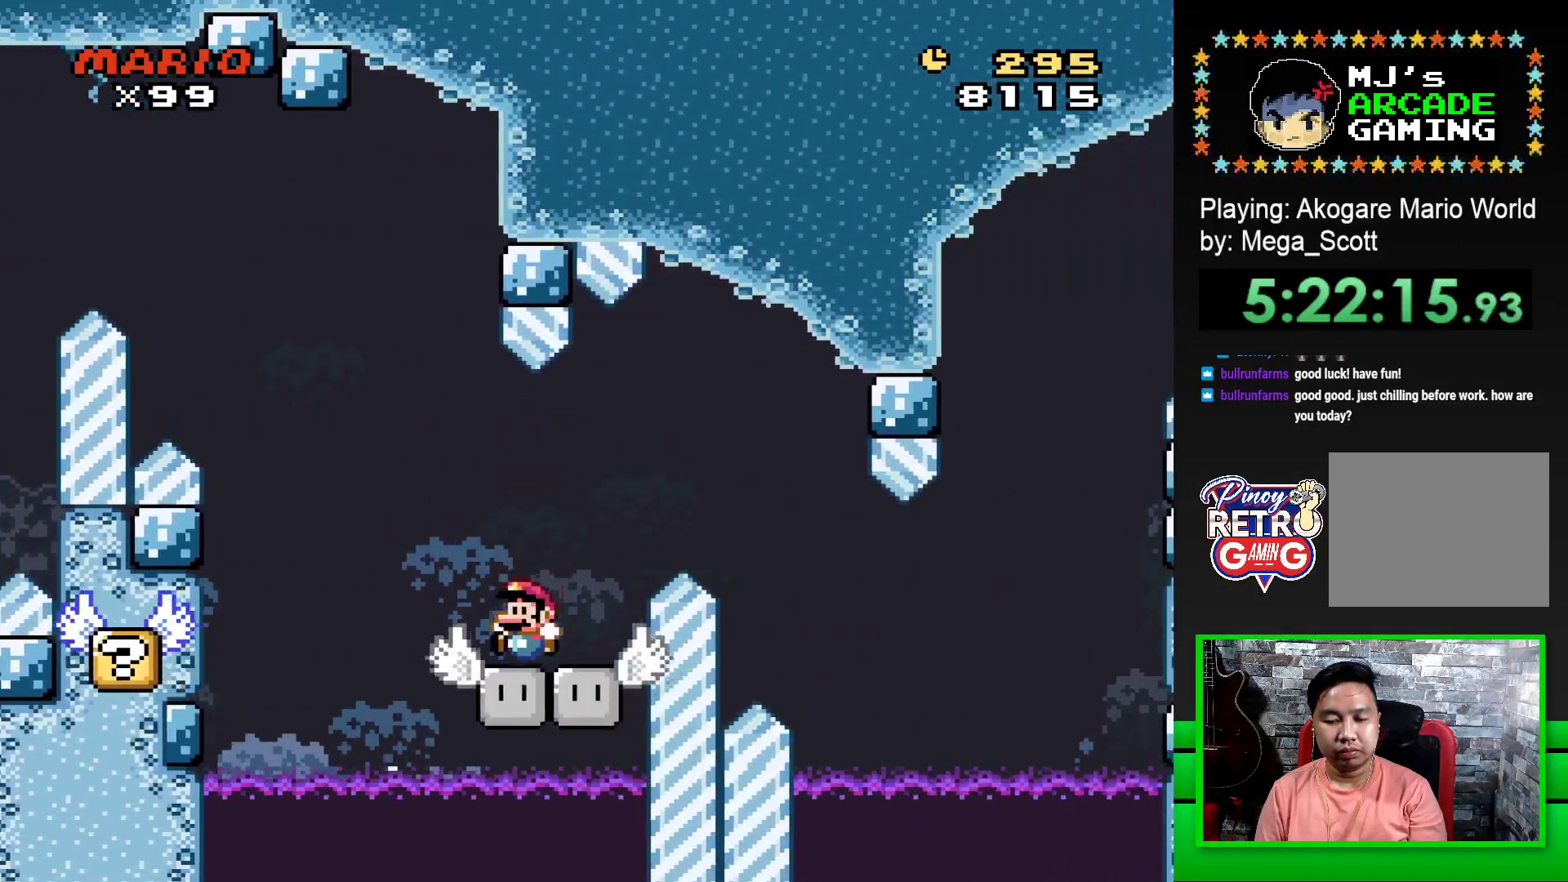
{"buttons": ["SQUARE"], "events": [[33, "DPAD_LEFT", "up"]]}
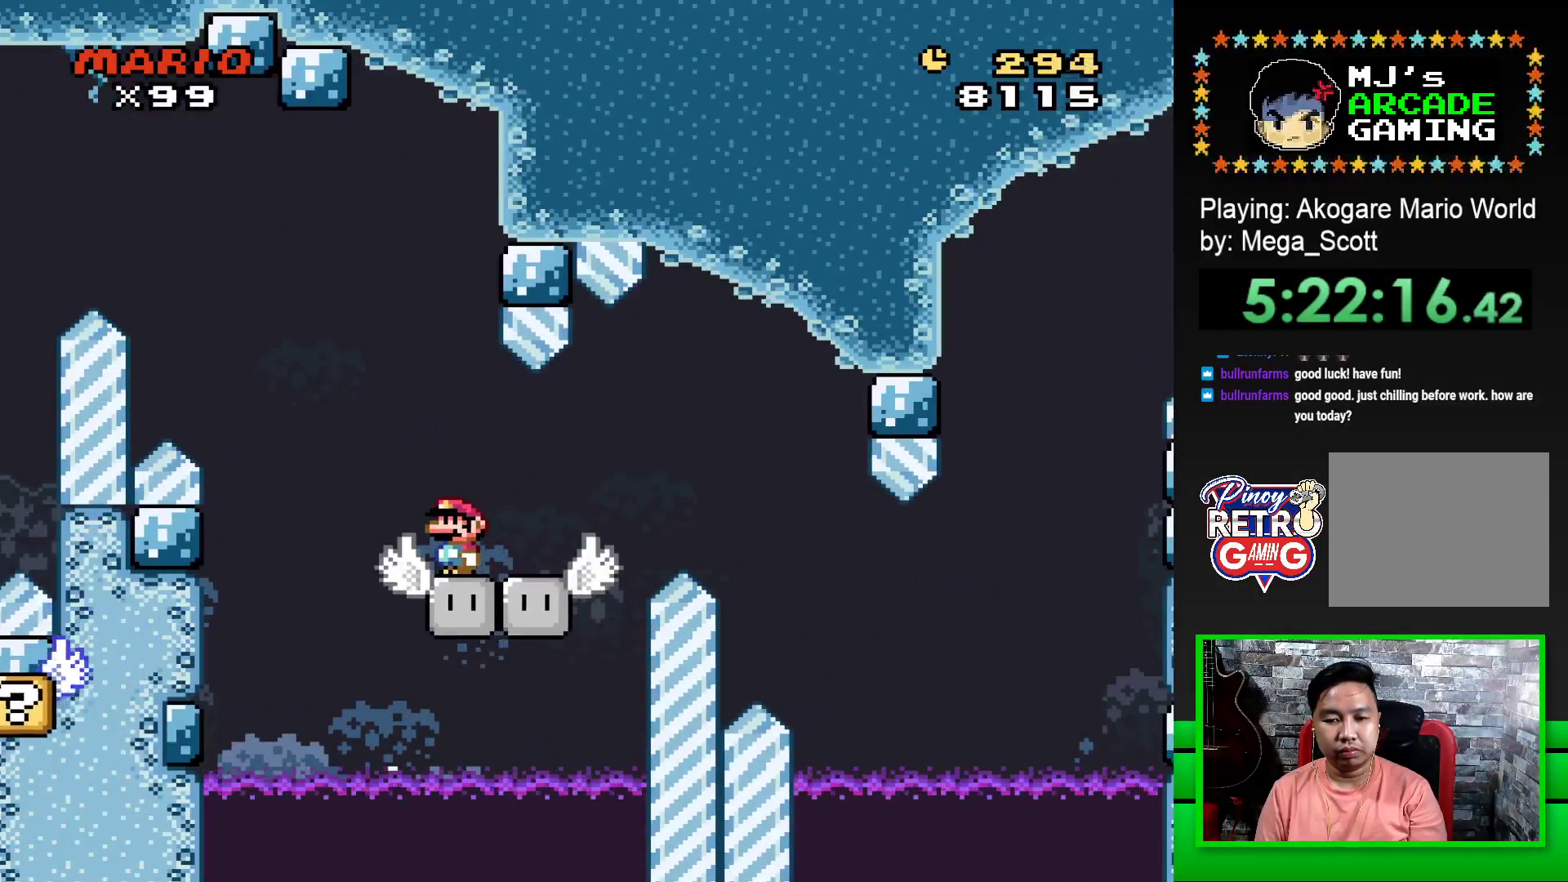
{"buttons": ["CROSS", "SQUARE", "DPAD_RIGHT"], "events": [[417, "DPAD_RIGHT", "down"], [483, "CROSS", "down"]]}
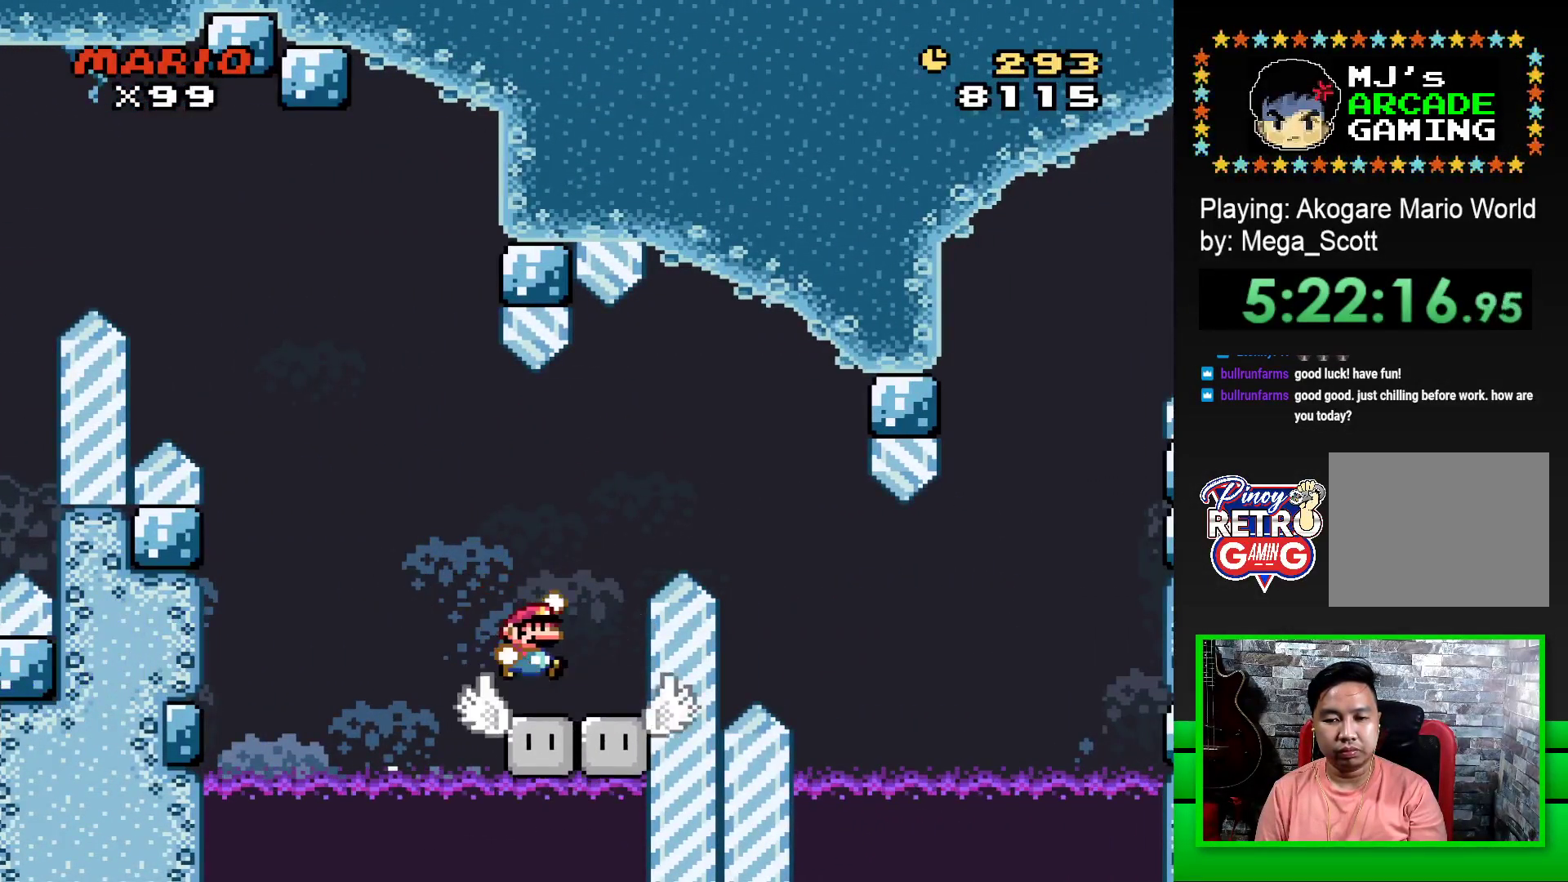
{"buttons": ["SQUARE", "DPAD_RIGHT"], "events": [[450, "CROSS", "up"]]}
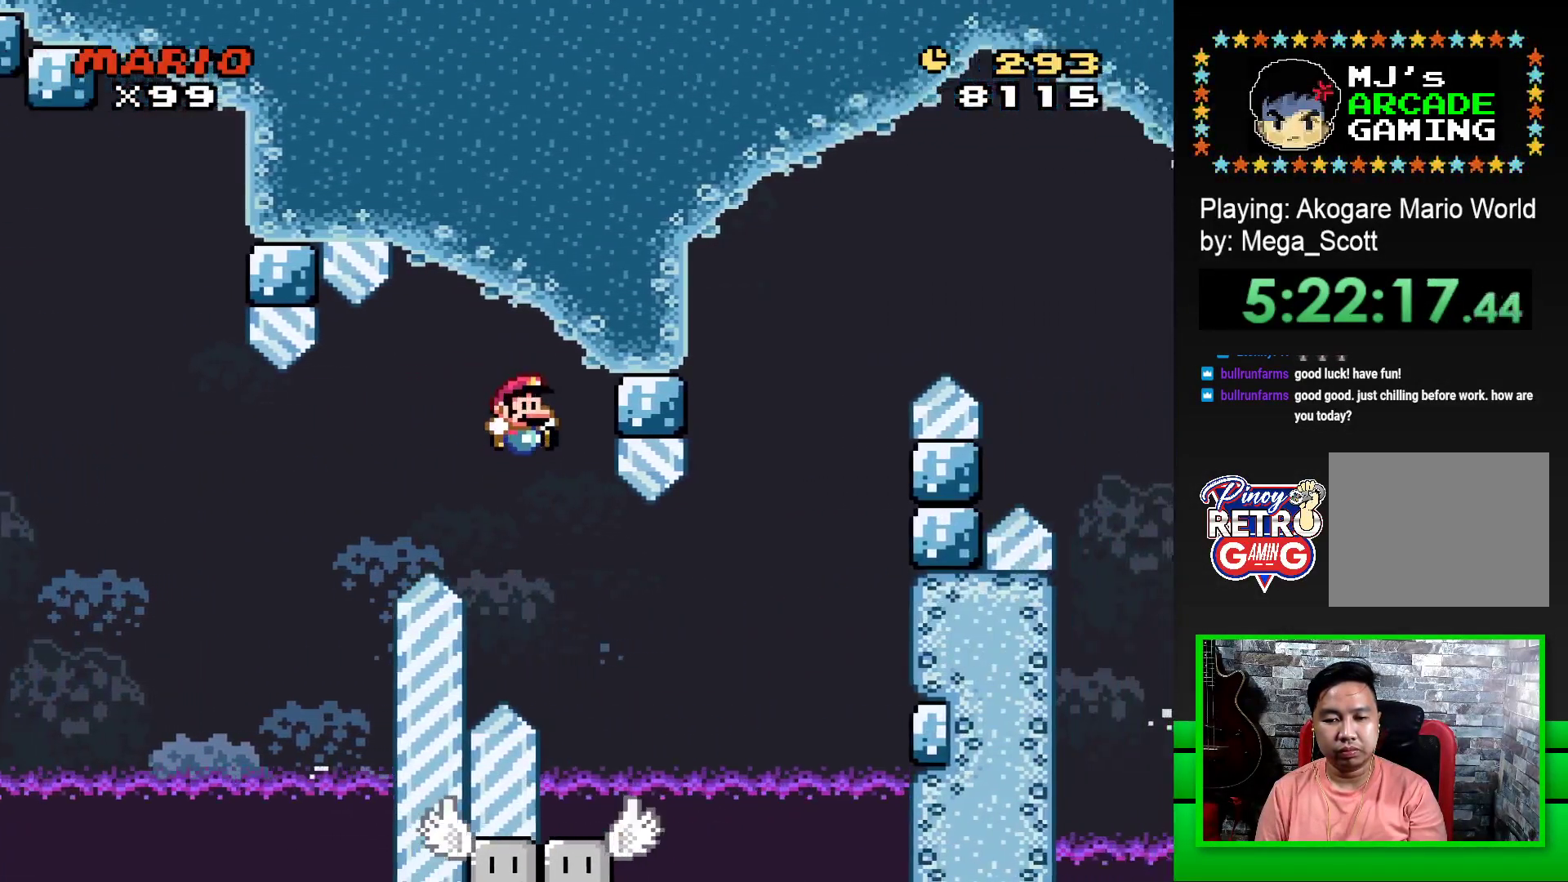
{"buttons": ["SQUARE", "DPAD_RIGHT"], "events": [[117, "DPAD_RIGHT", "up"], [167, "DPAD_LEFT", "down"], [267, "DPAD_LEFT", "up"], [317, "DPAD_RIGHT", "down"]]}
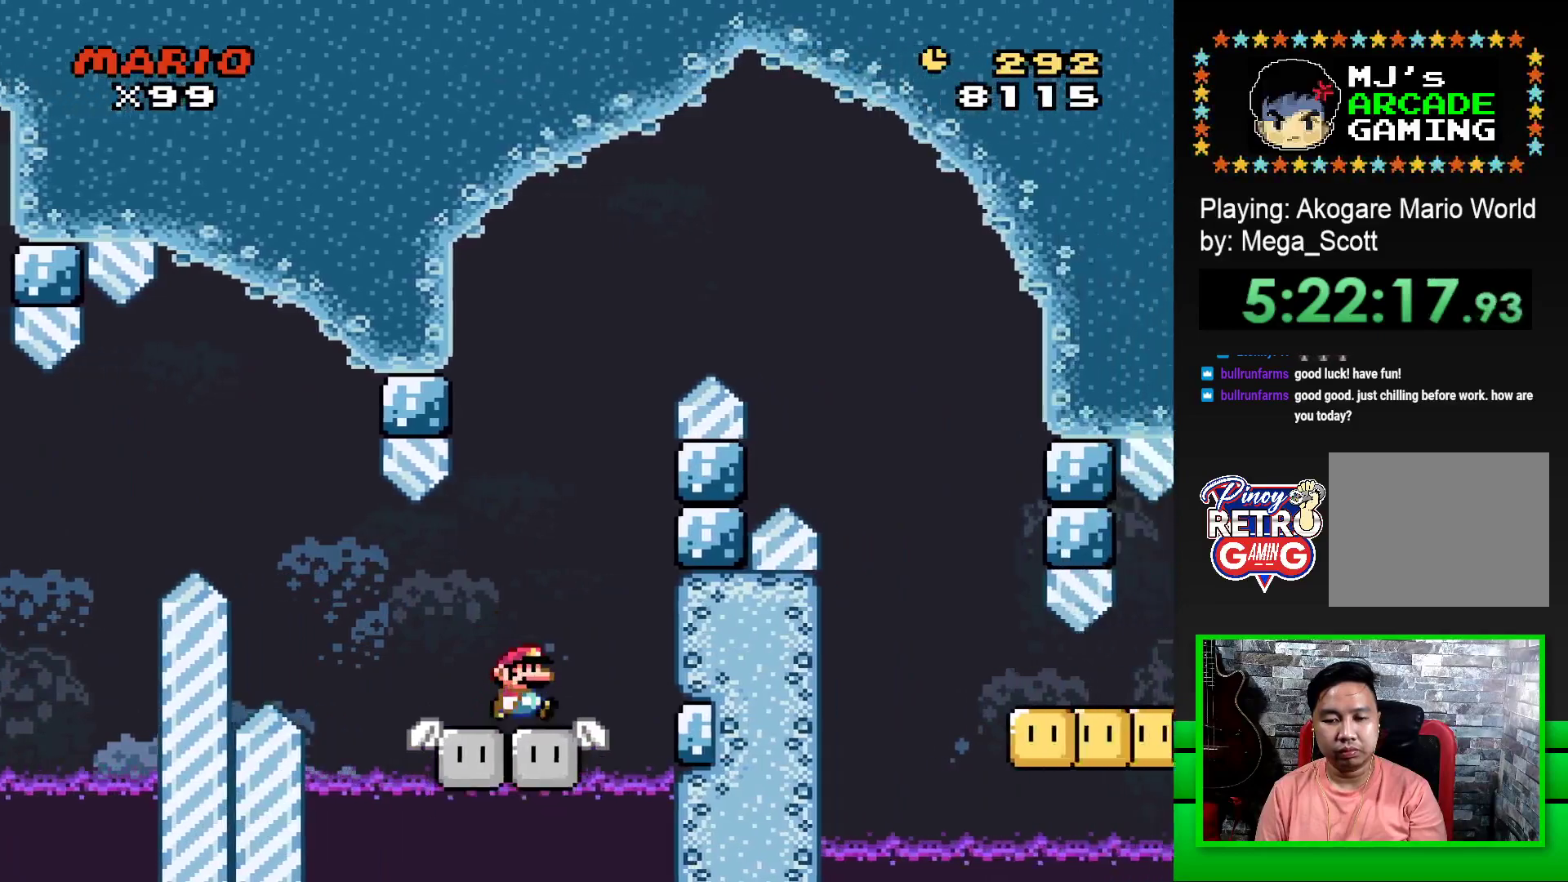
{"buttons": ["SQUARE"], "events": [[33, "DPAD_RIGHT", "up"], [83, "DPAD_LEFT", "down"], [417, "DPAD_LEFT", "up"], [417, "DPAD_UP", "down"], [433, "DPAD_UP", "up"]]}
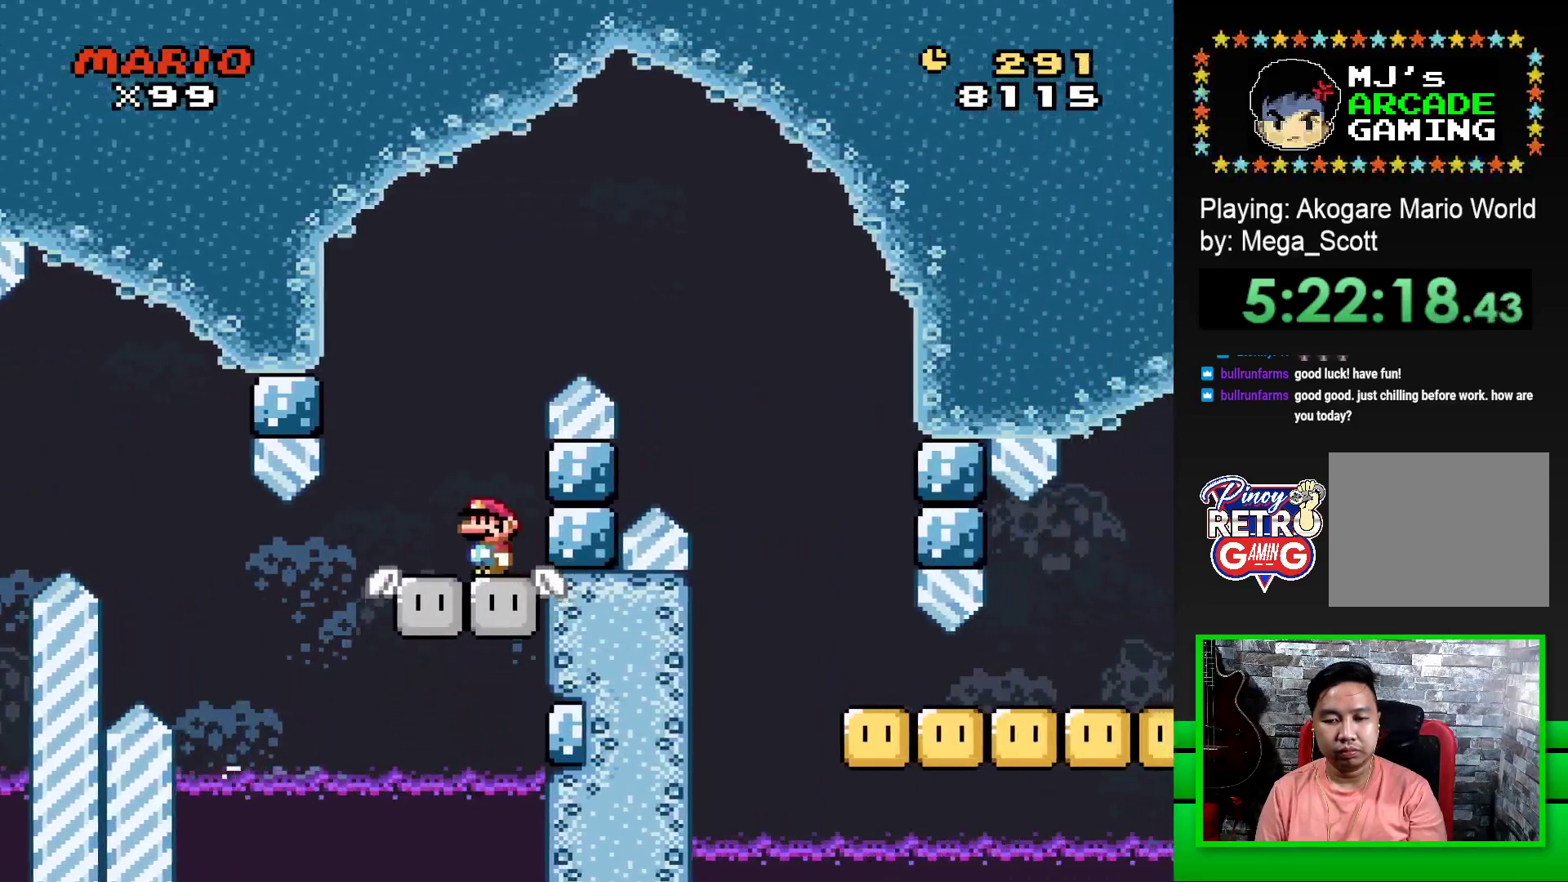
{"buttons": ["CROSS", "SQUARE", "DPAD_RIGHT"], "events": [[50, "CROSS", "down"], [200, "DPAD_RIGHT", "down"]]}
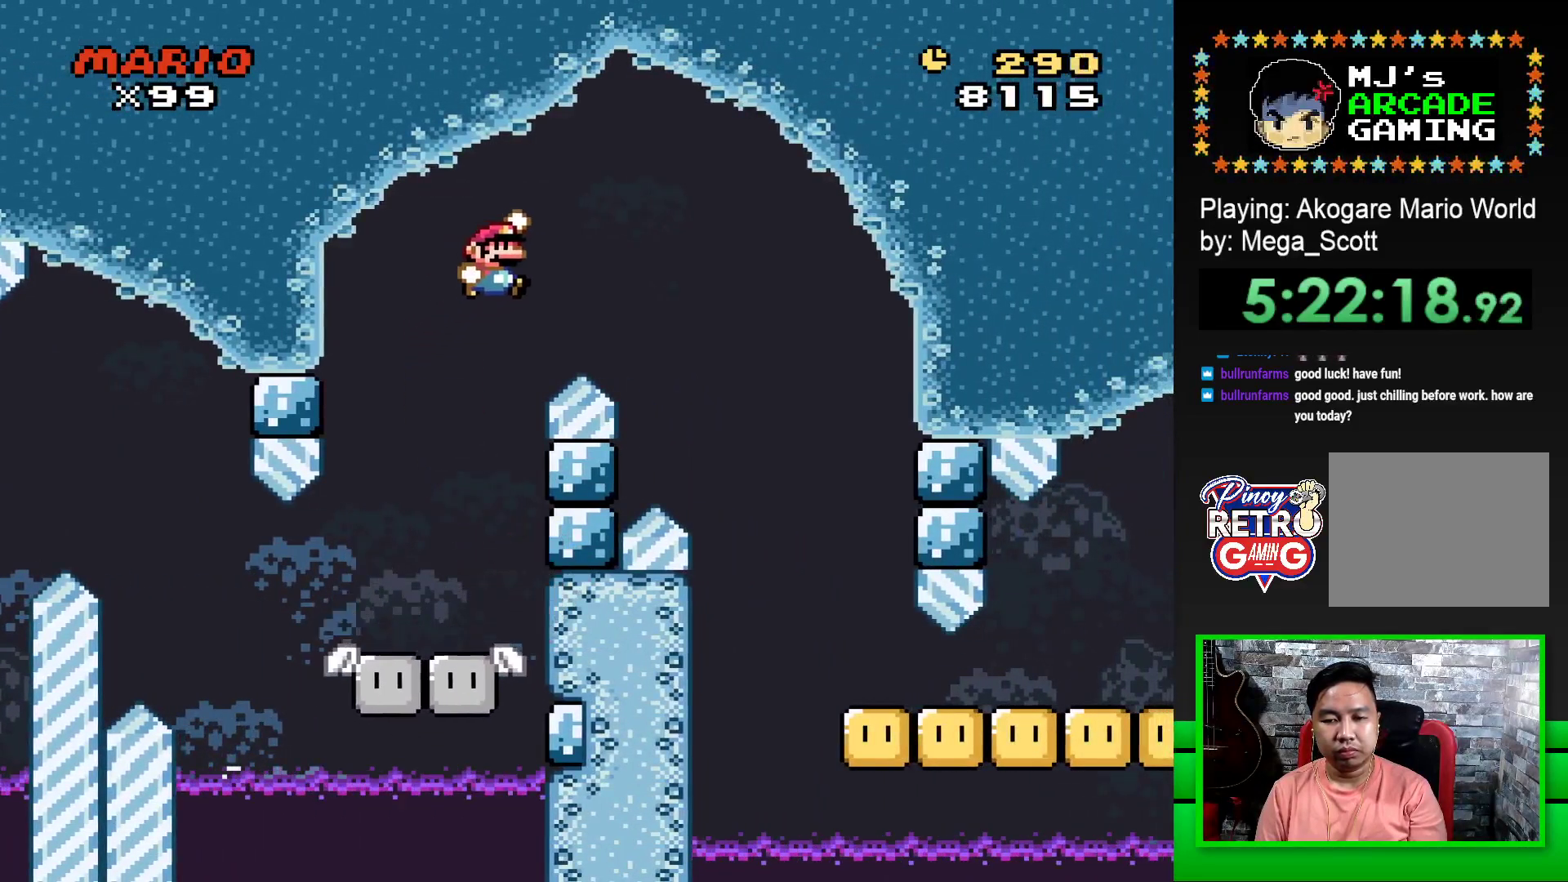
{"buttons": ["SQUARE", "DPAD_RIGHT"], "events": [[467, "CROSS", "up"]]}
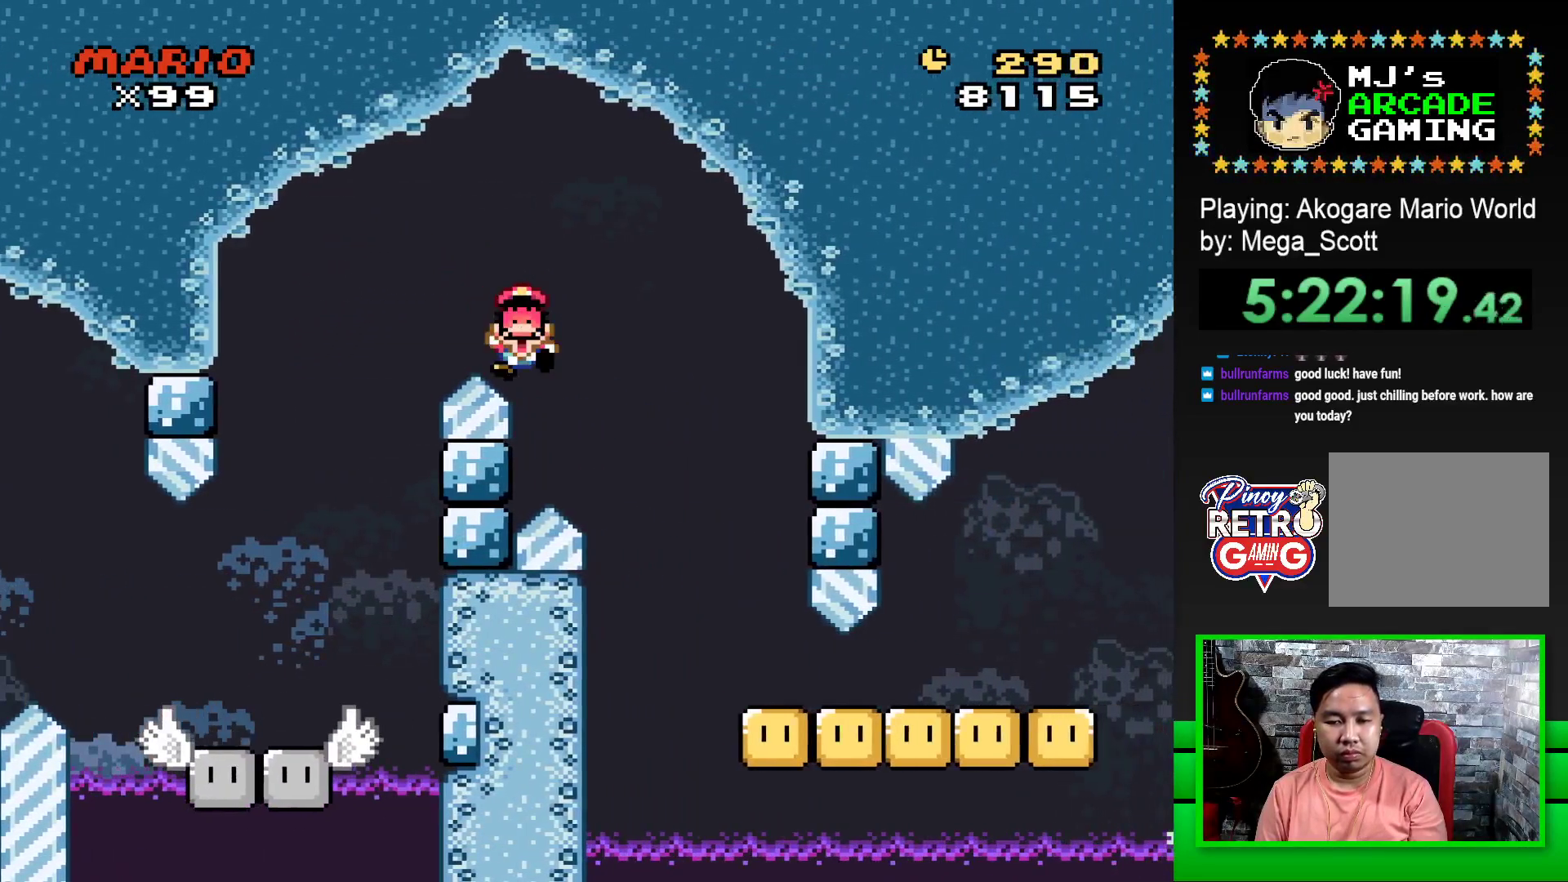
{"buttons": [], "events": [[17, "SQUARE", "up"], [50, "DPAD_RIGHT", "up"], [167, "CROSS", "down"], [217, "CROSS", "up"], [217, "DPAD_LEFT", "down"], [300, "DPAD_LEFT", "up"], [317, "CROSS", "down"], [350, "CROSS", "up"]]}
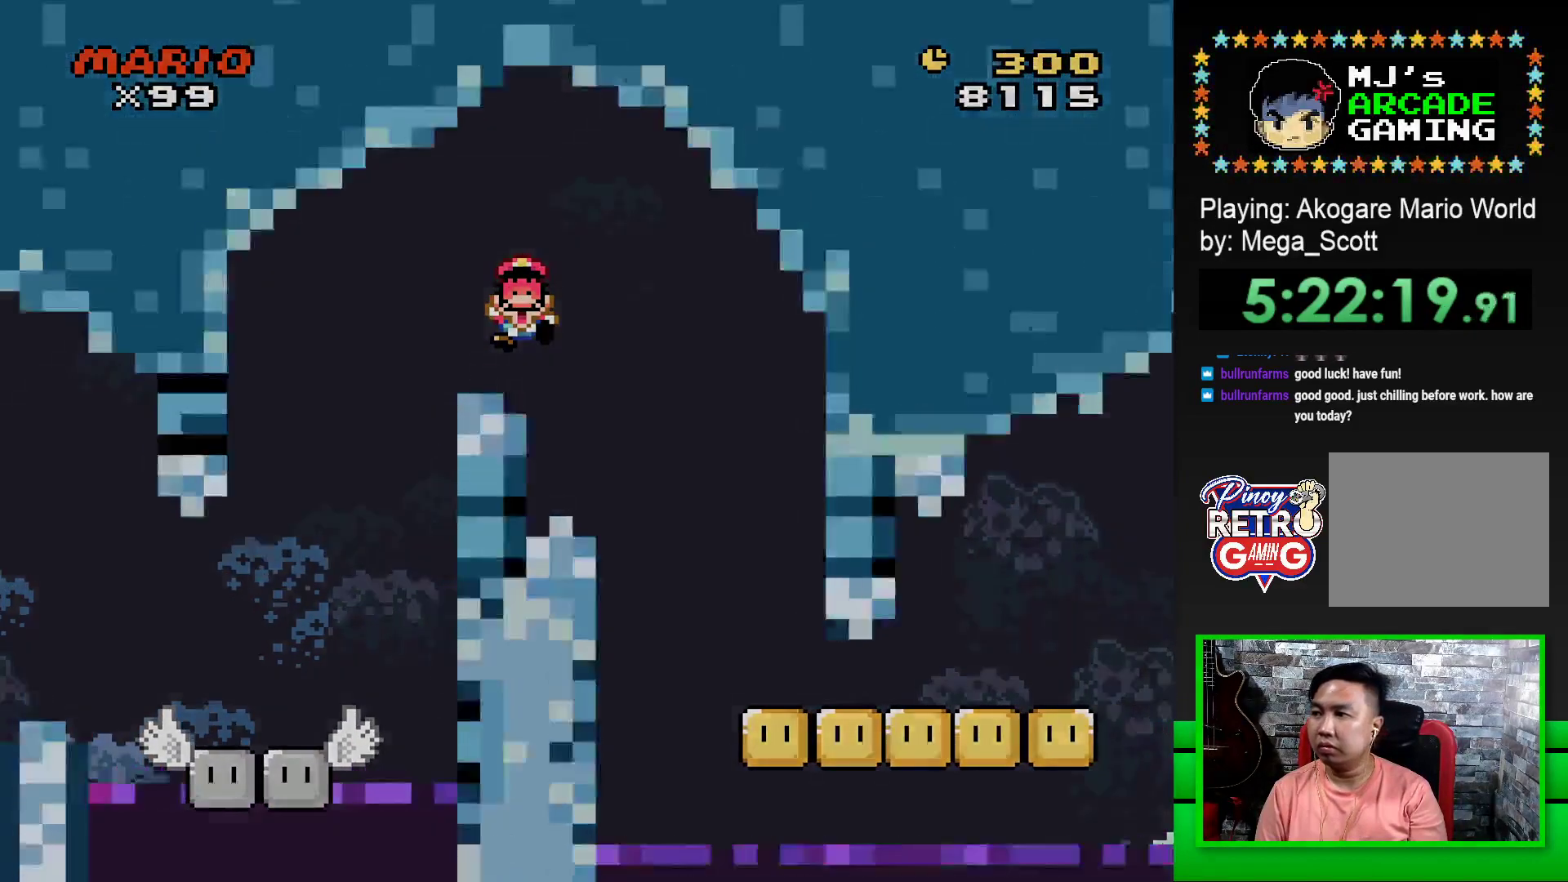
{"buttons": [], "events": []}
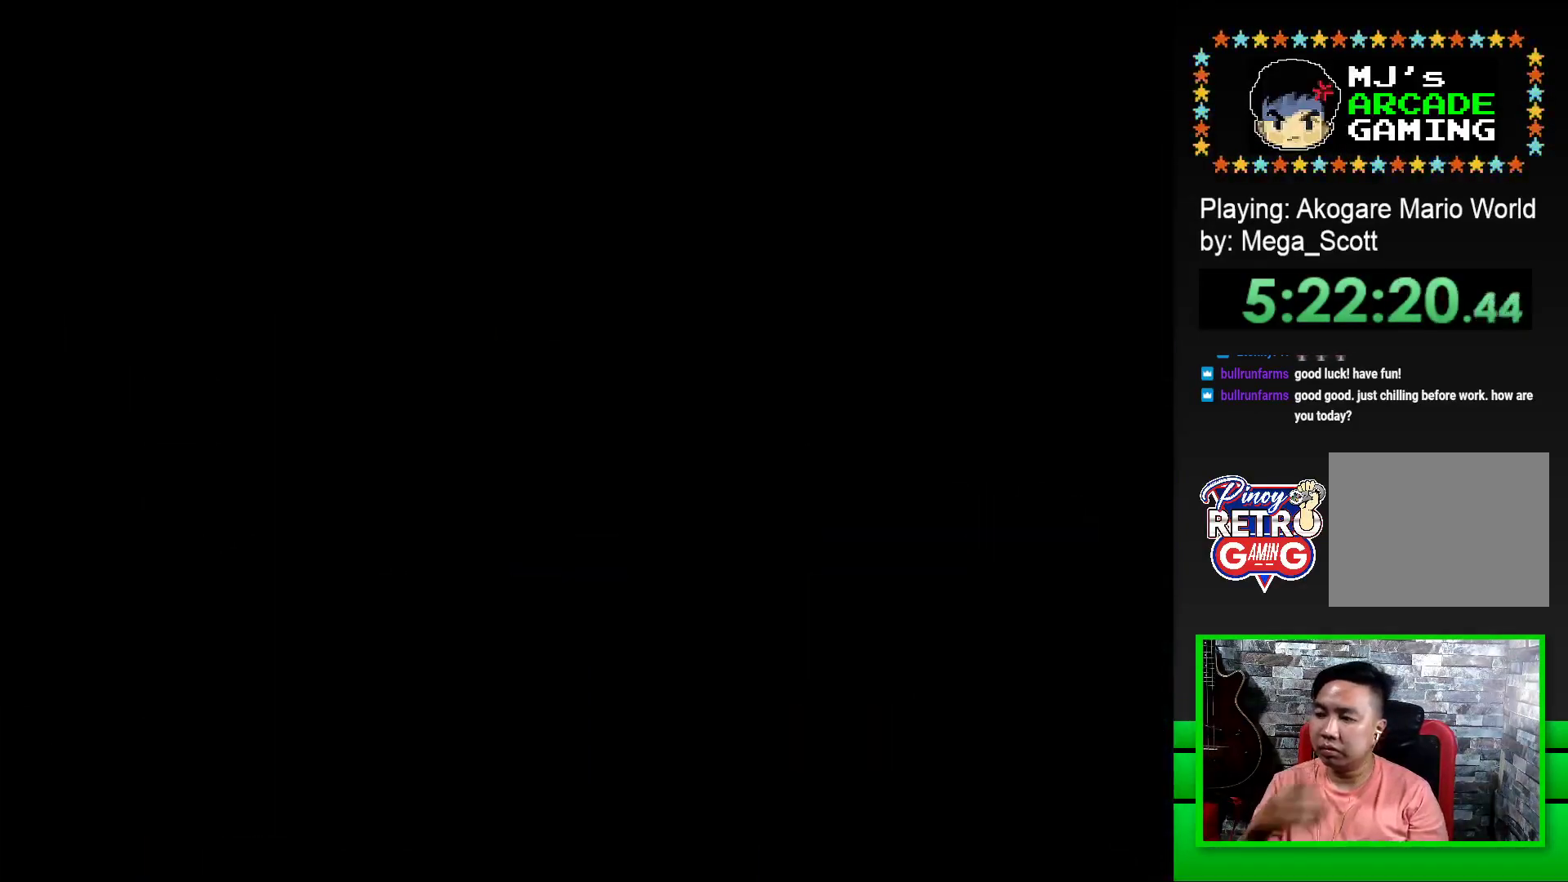
{"buttons": [], "events": []}
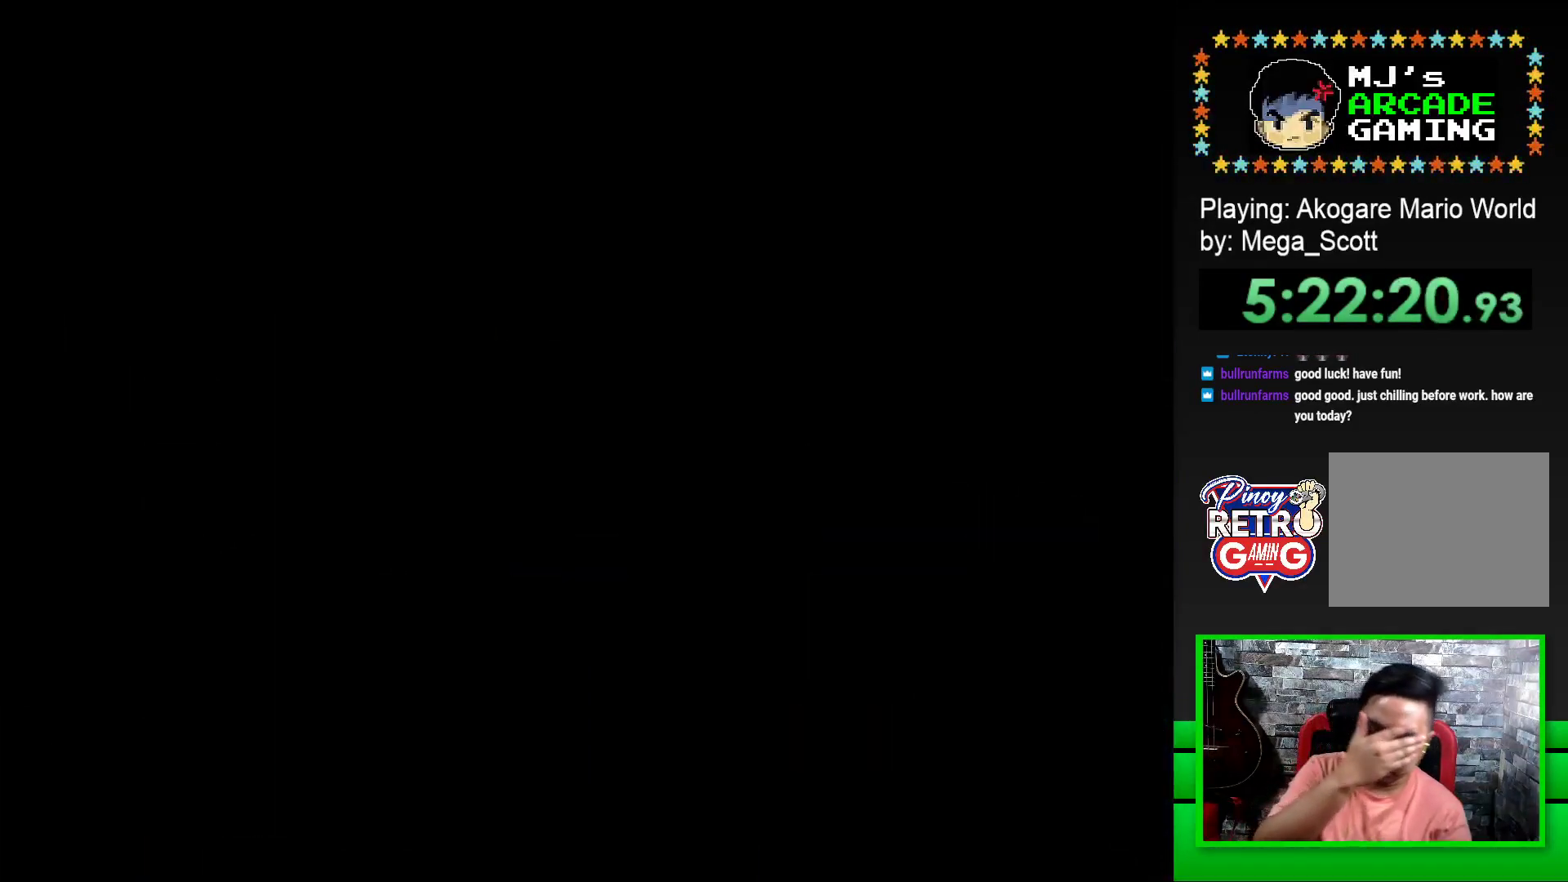
{"buttons": [], "events": []}
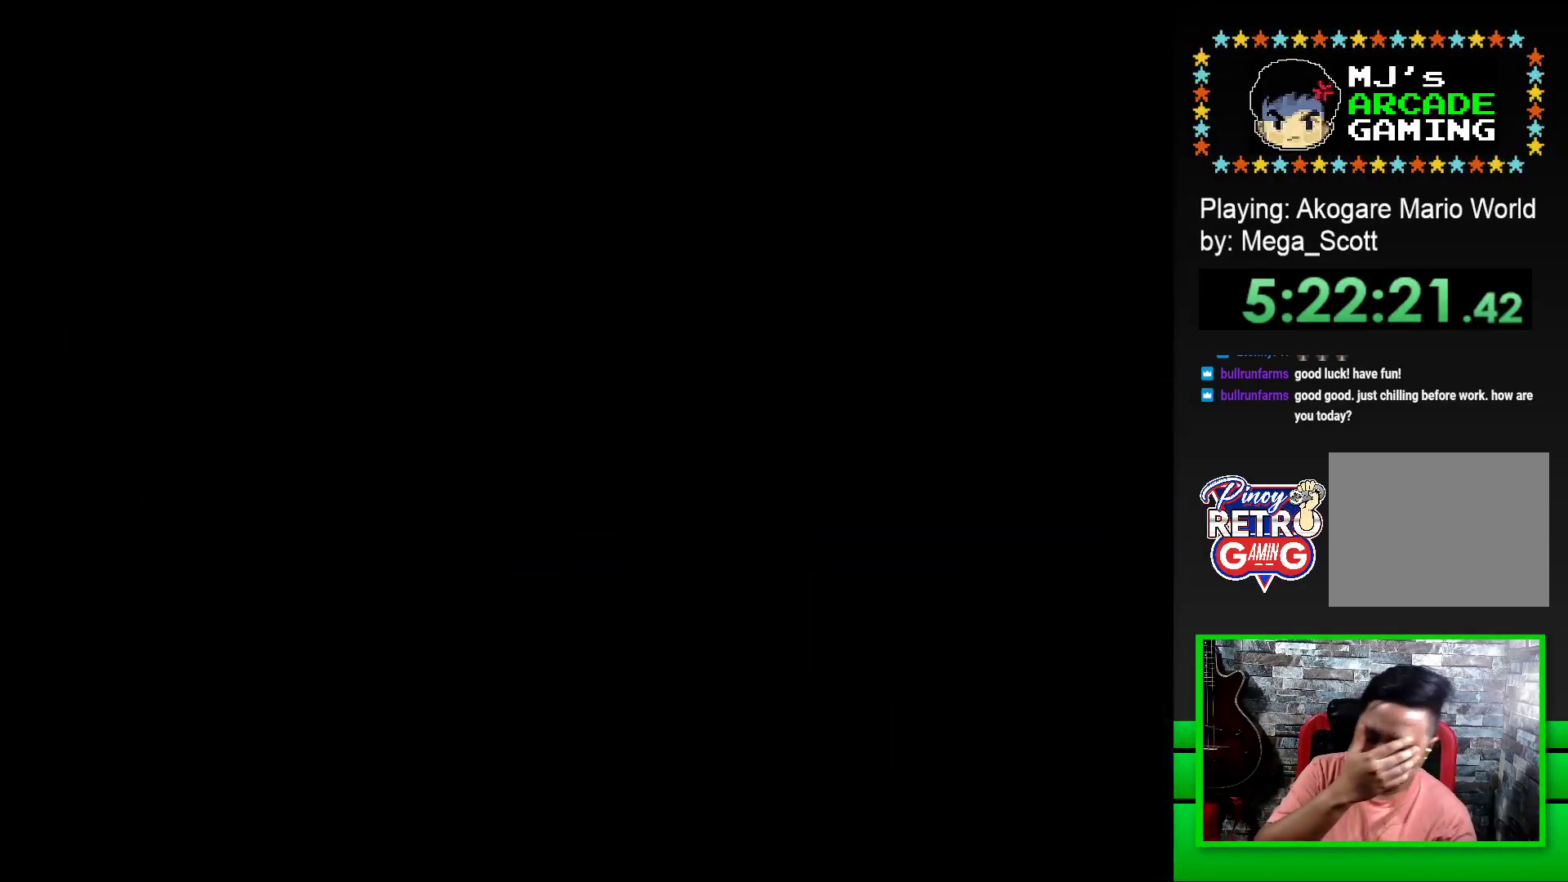
{"buttons": [], "events": []}
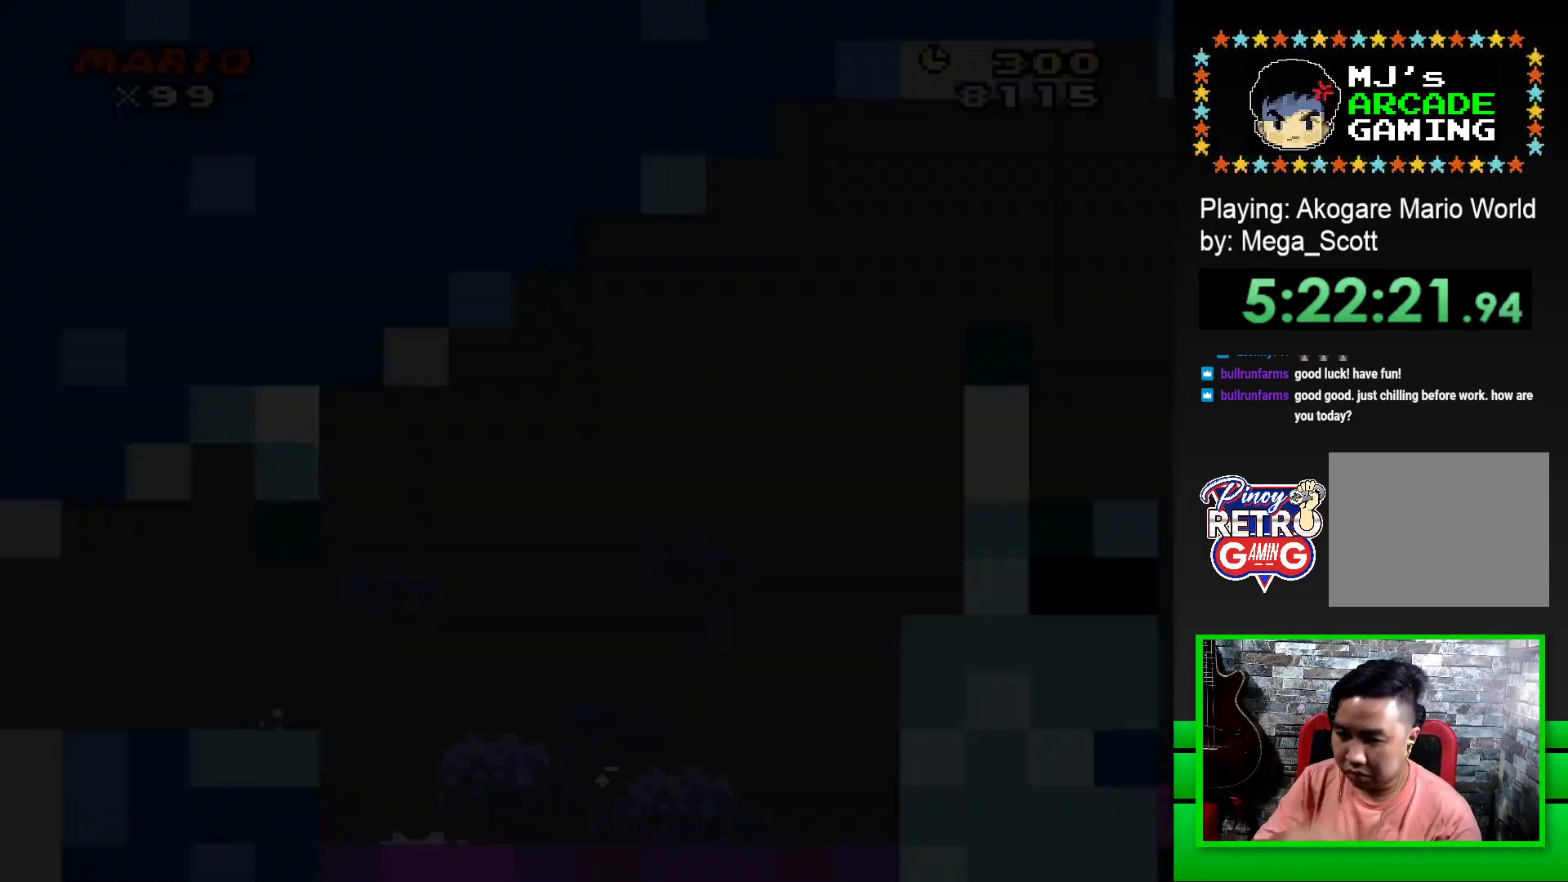
{"buttons": ["SQUARE", "DPAD_RIGHT"], "events": [[433, "SQUARE", "down"], [483, "DPAD_RIGHT", "down"]]}
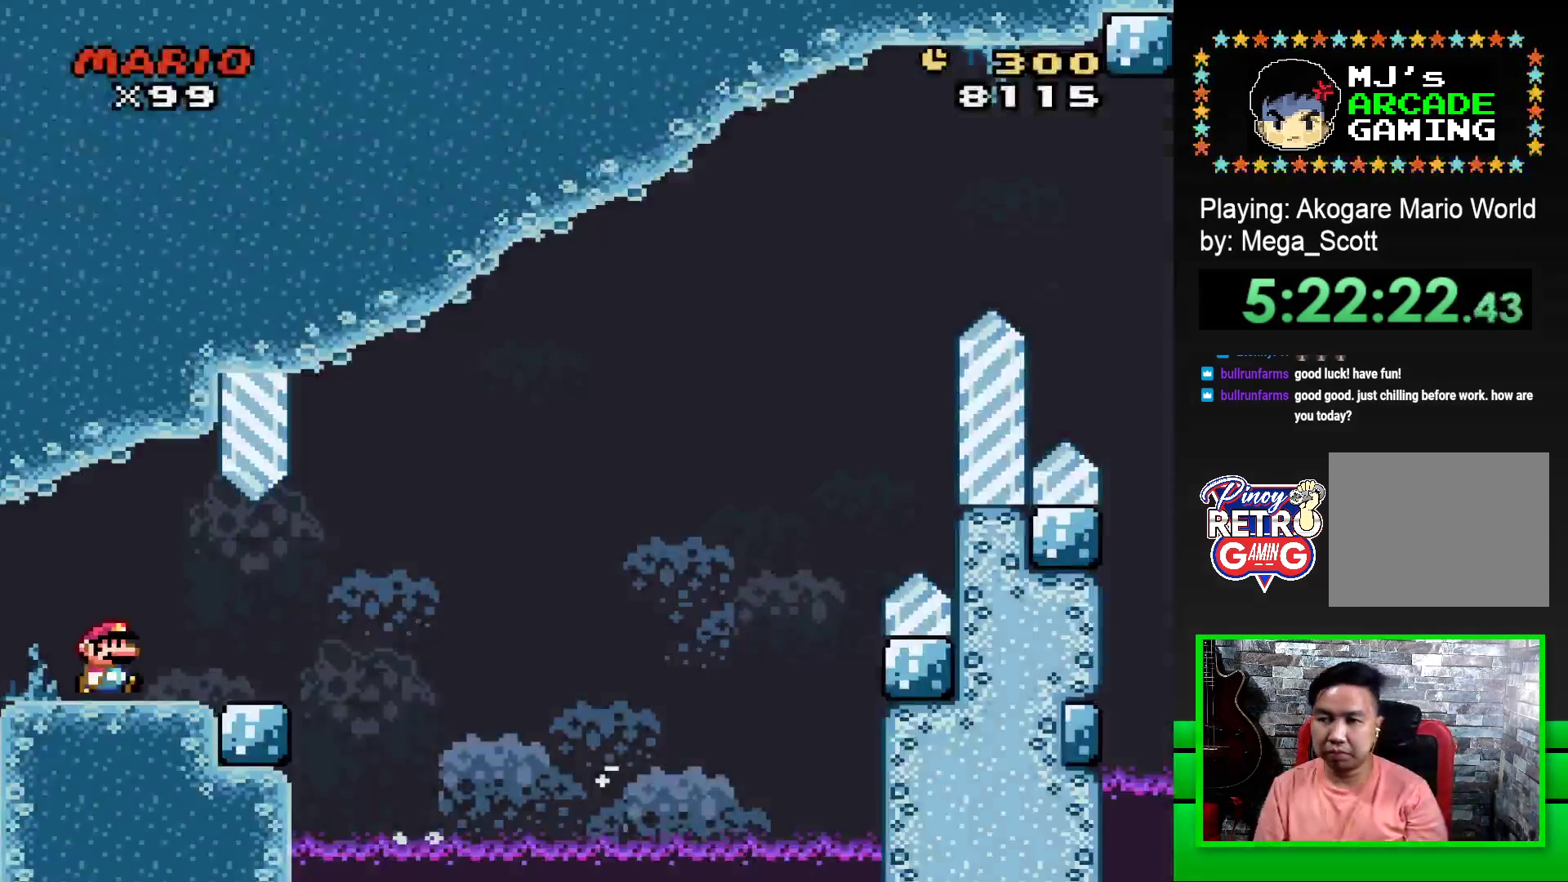
{"buttons": ["SQUARE", "R1", "DPAD_RIGHT"], "events": [[450, "R1", "down"]]}